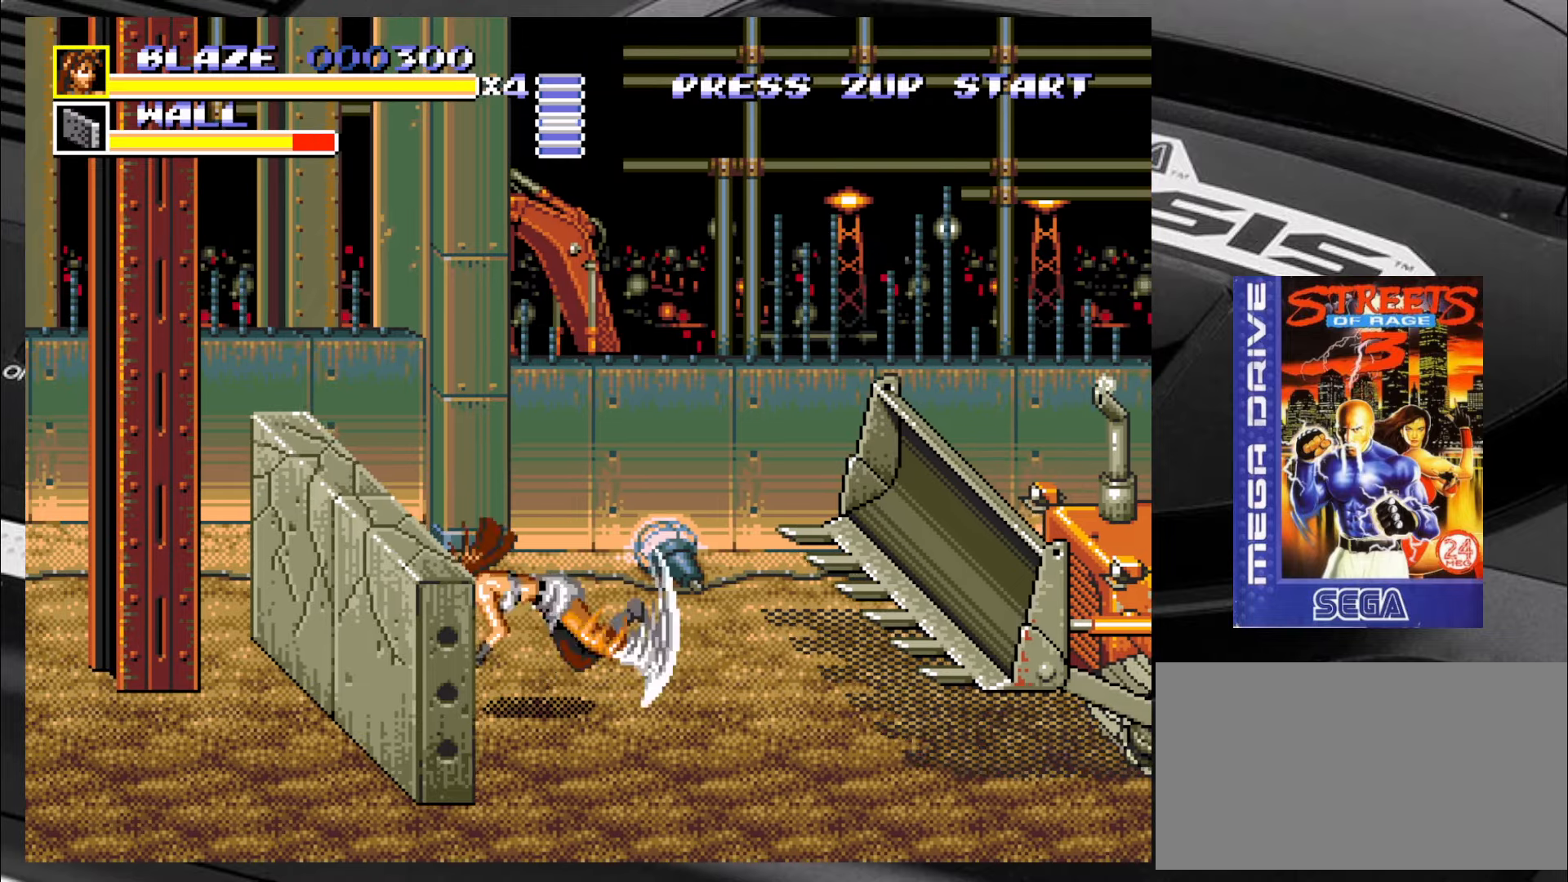
Gameplay with a controller (arcade stick); each line is a JSON object with the inputs held at the frame after it. "events" lists button and stick changes between this image and that frame as [ms after this image, input, new state], when the widget could be followed in between. Not read: L3 R3.
{"buttons": [], "left_stick": "right", "events": [[200, "SQUARE", "up"], [333, "left_stick", "right"]]}
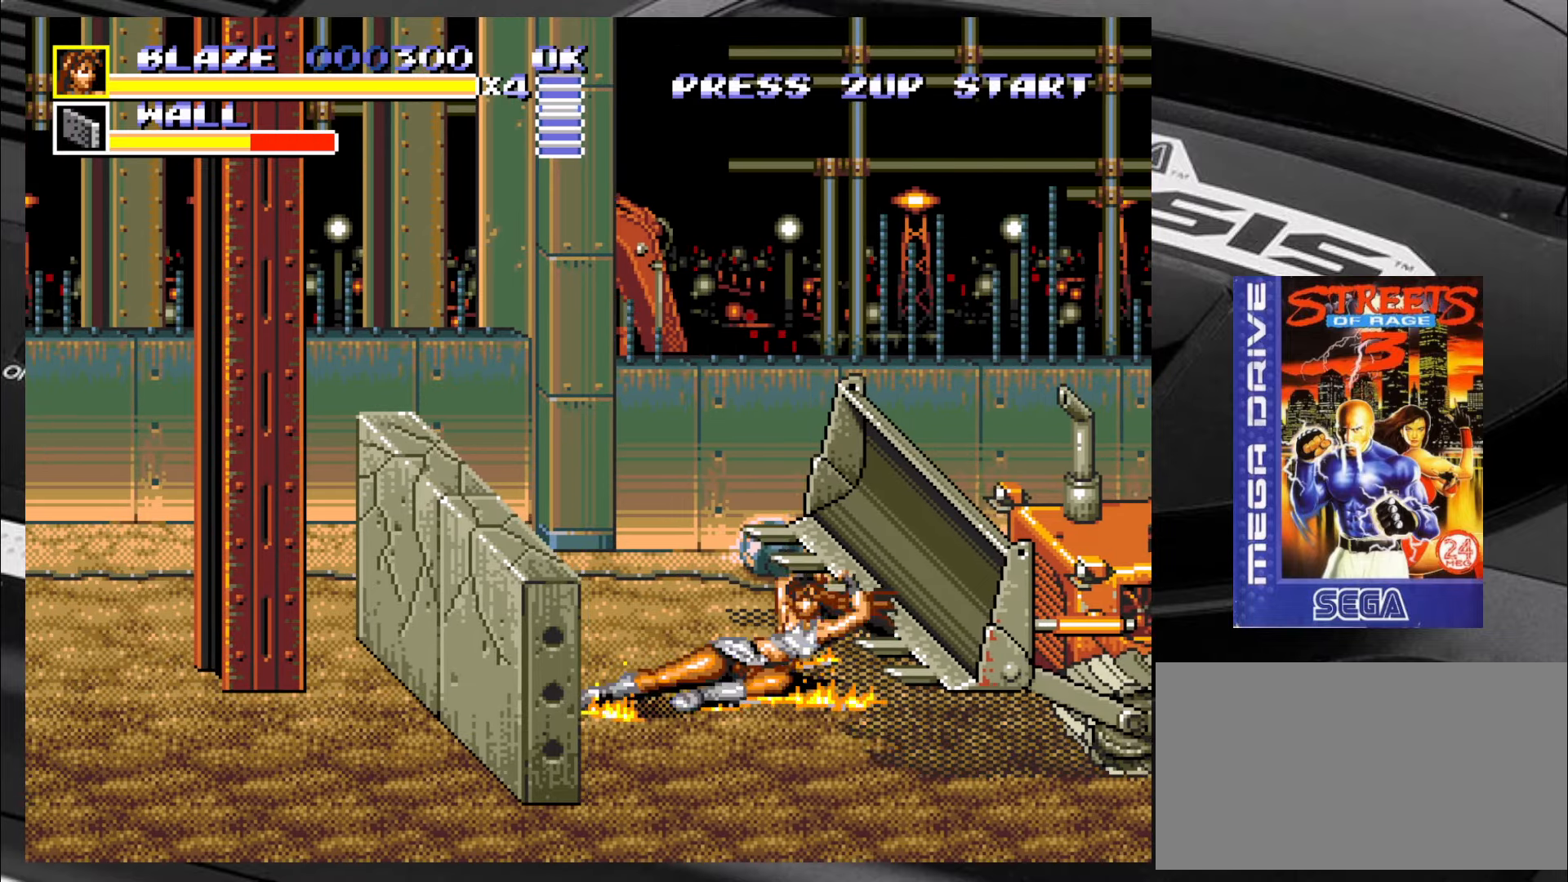
{"buttons": [], "left_stick": "right", "events": [[67, "left_stick", "center"], [150, "left_stick", "right"], [267, "CROSS", "down"], [300, "CROSS", "up"], [400, "CROSS", "down"], [417, "CROSS", "up"]]}
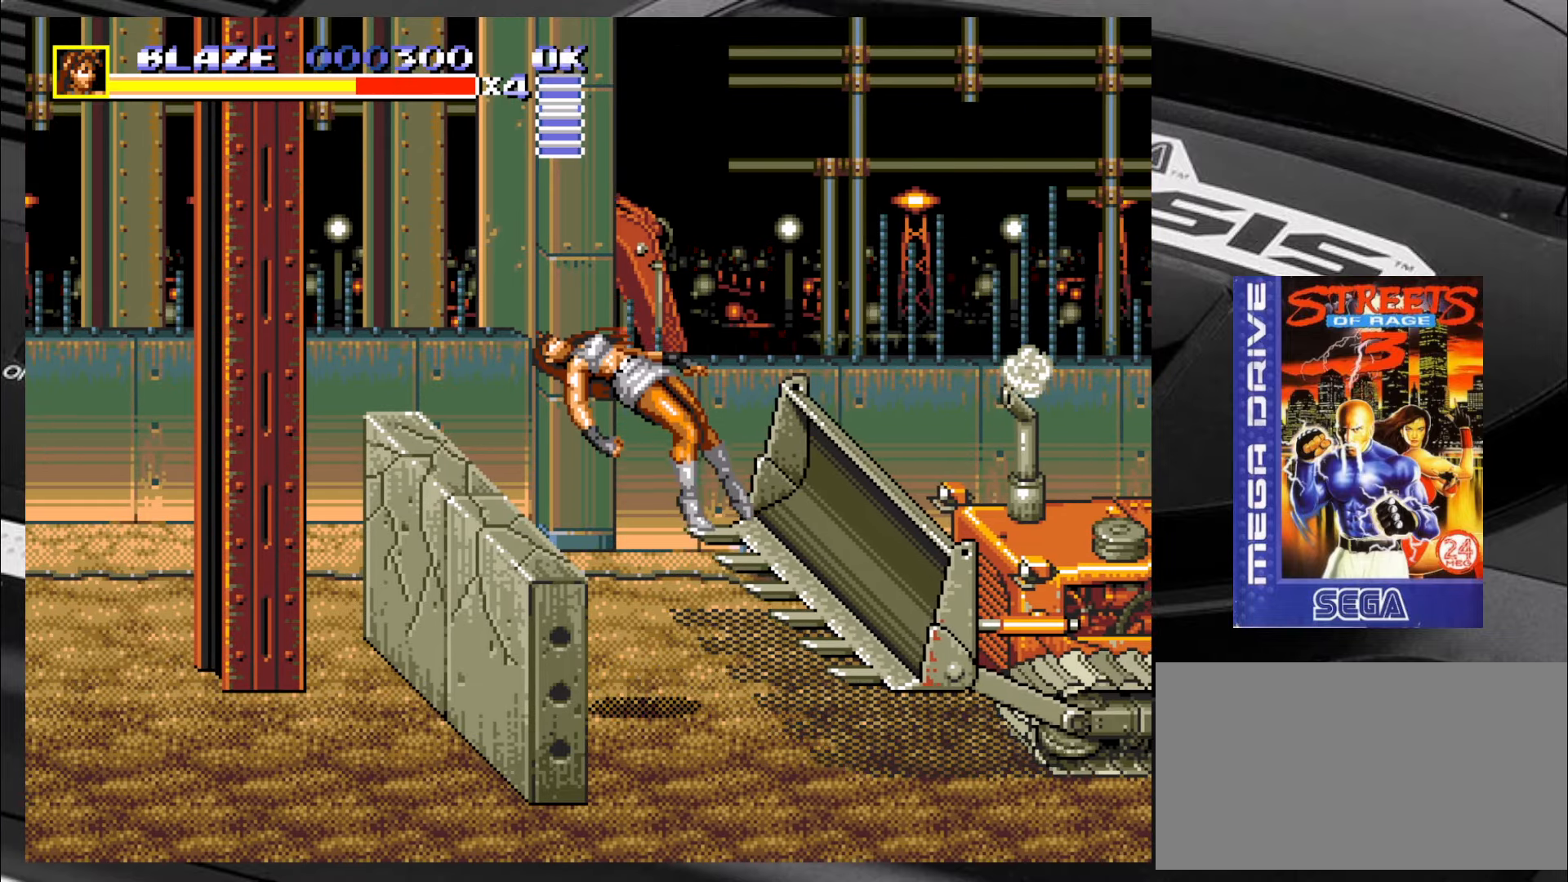
{"buttons": [], "left_stick": "center", "events": [[33, "CROSS", "down"], [67, "CROSS", "up"], [183, "left_stick", "center"]]}
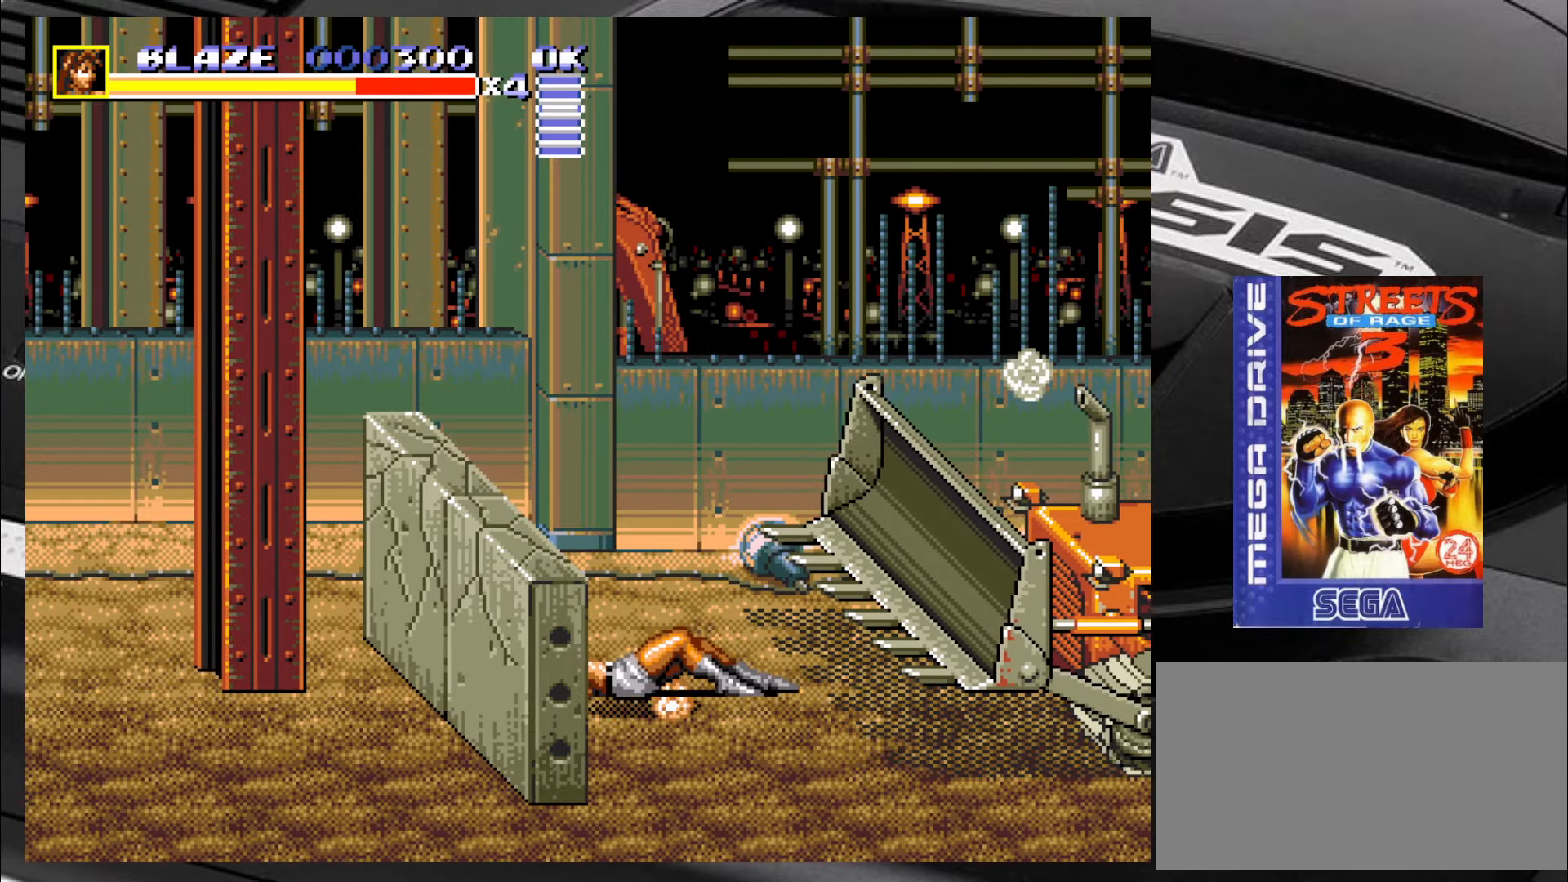
{"buttons": [], "left_stick": "center", "events": []}
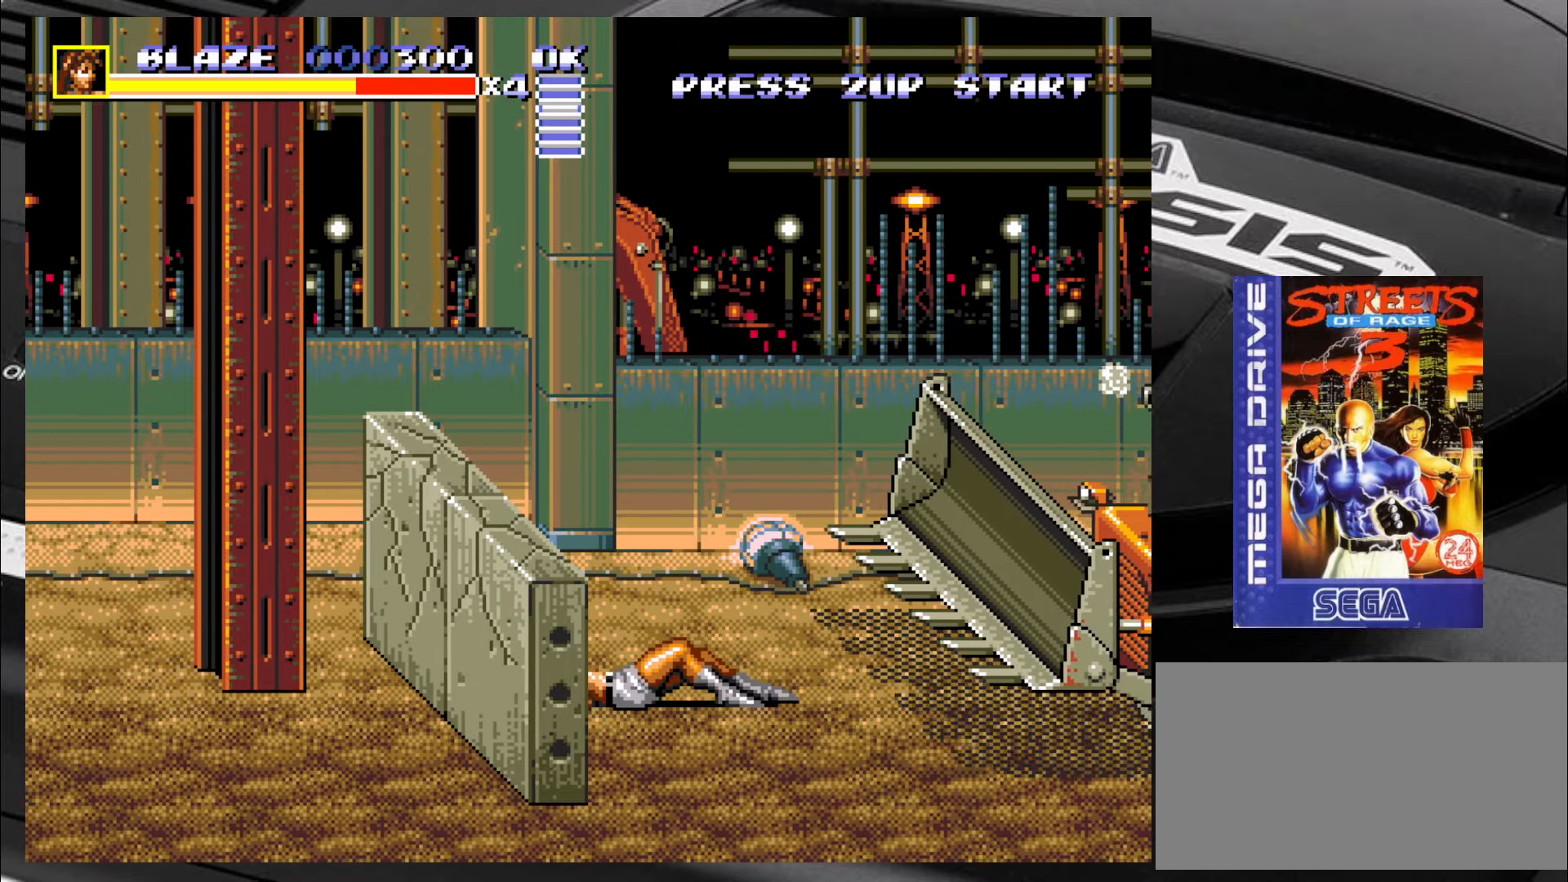
{"buttons": [], "left_stick": "center", "events": []}
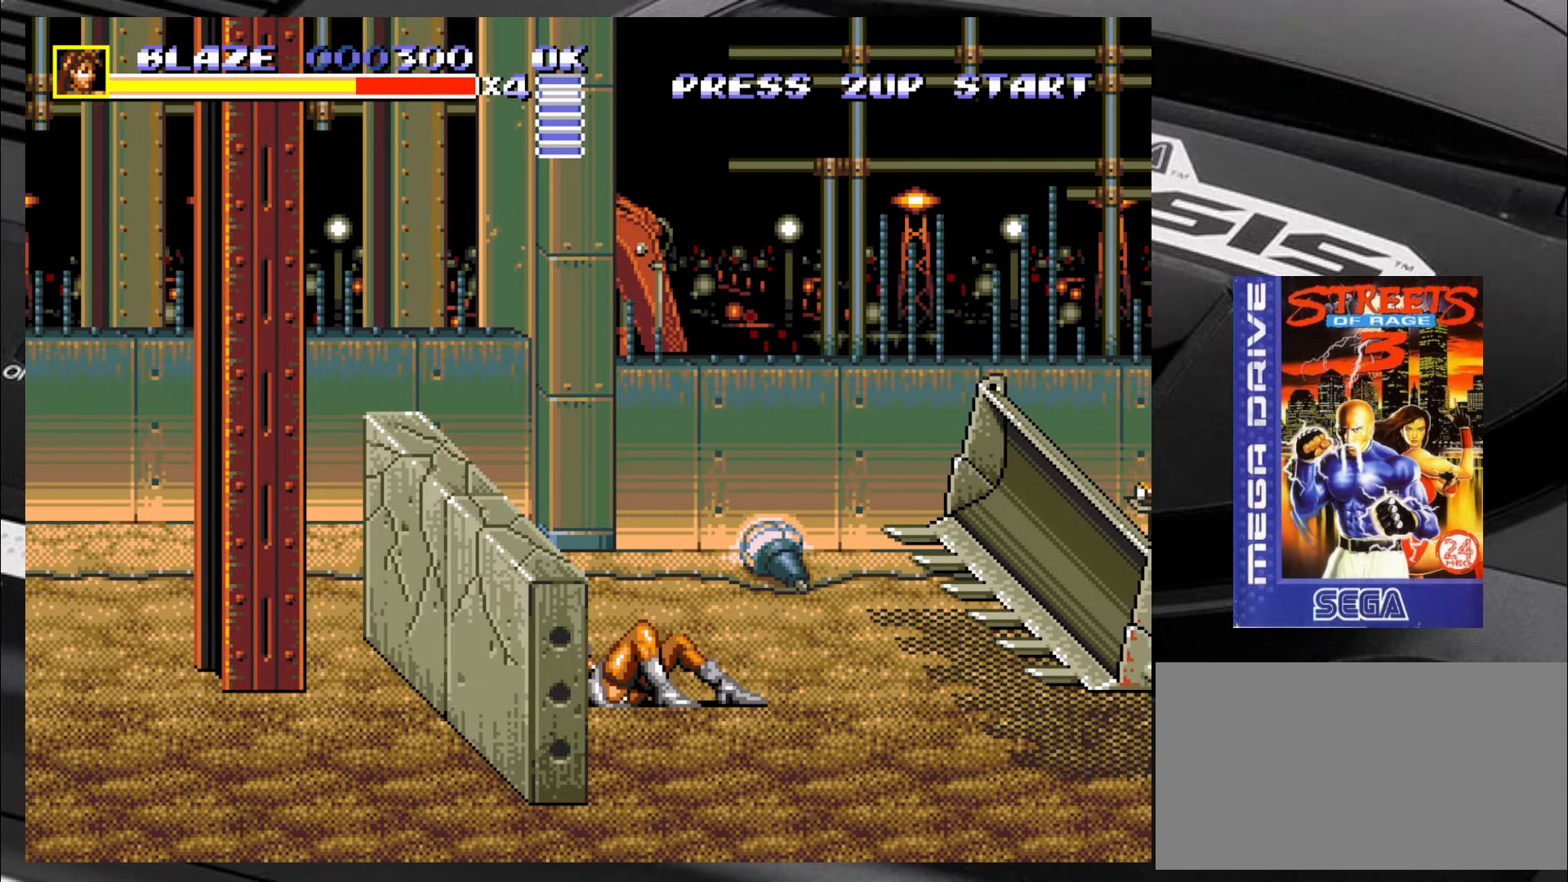
{"buttons": [], "left_stick": "down", "events": [[50, "left_stick", "left"], [250, "left_stick", "center"], [333, "left_stick", "down"]]}
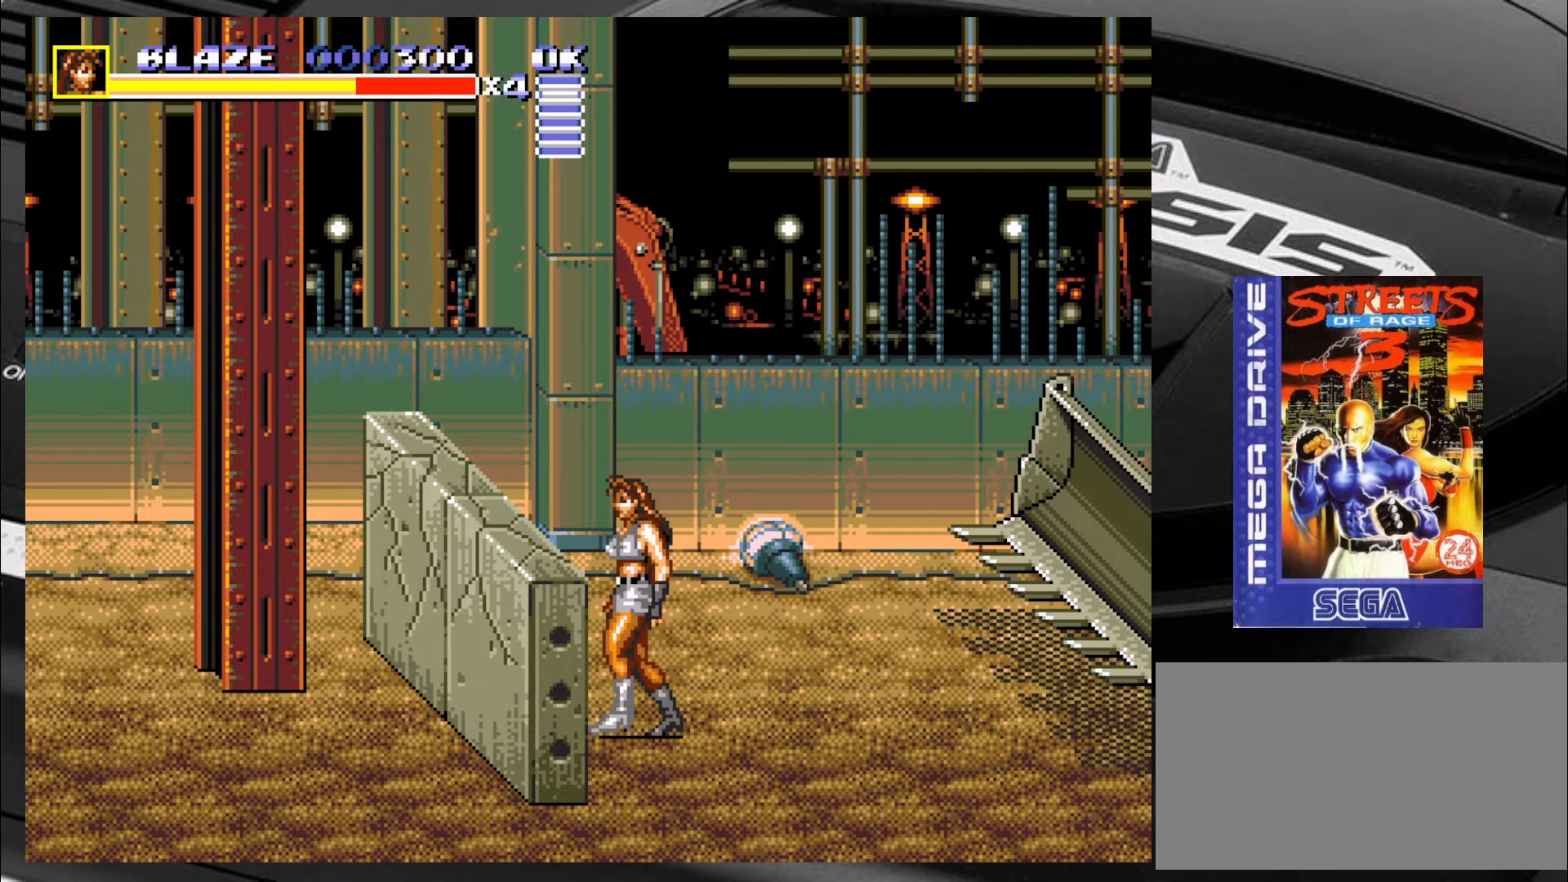
{"buttons": ["SQUARE"], "left_stick": "right", "events": [[33, "left_stick", "left"], [167, "SQUARE", "down"], [167, "left_stick", "up"], [367, "left_stick", "left"], [433, "left_stick", "up"], [500, "left_stick", "right"]]}
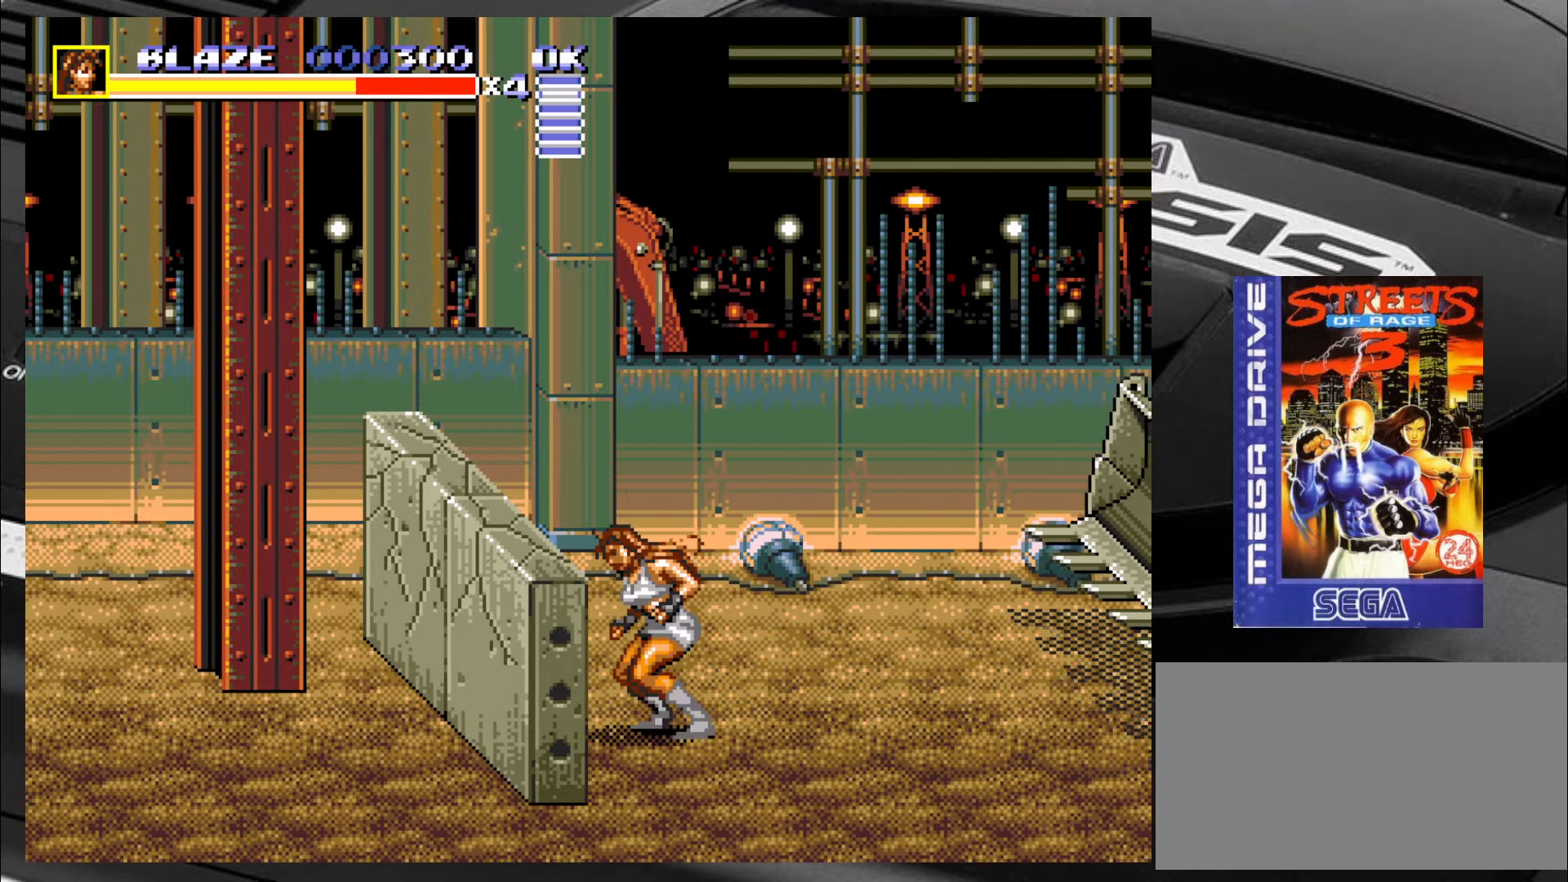
{"buttons": ["SQUARE"], "left_stick": "right", "events": [[33, "left_stick", "down"], [100, "left_stick", "left"], [200, "left_stick", "right"], [267, "left_stick", "down"], [334, "left_stick", "left"], [400, "left_stick", "up"], [450, "left_stick", "right"]]}
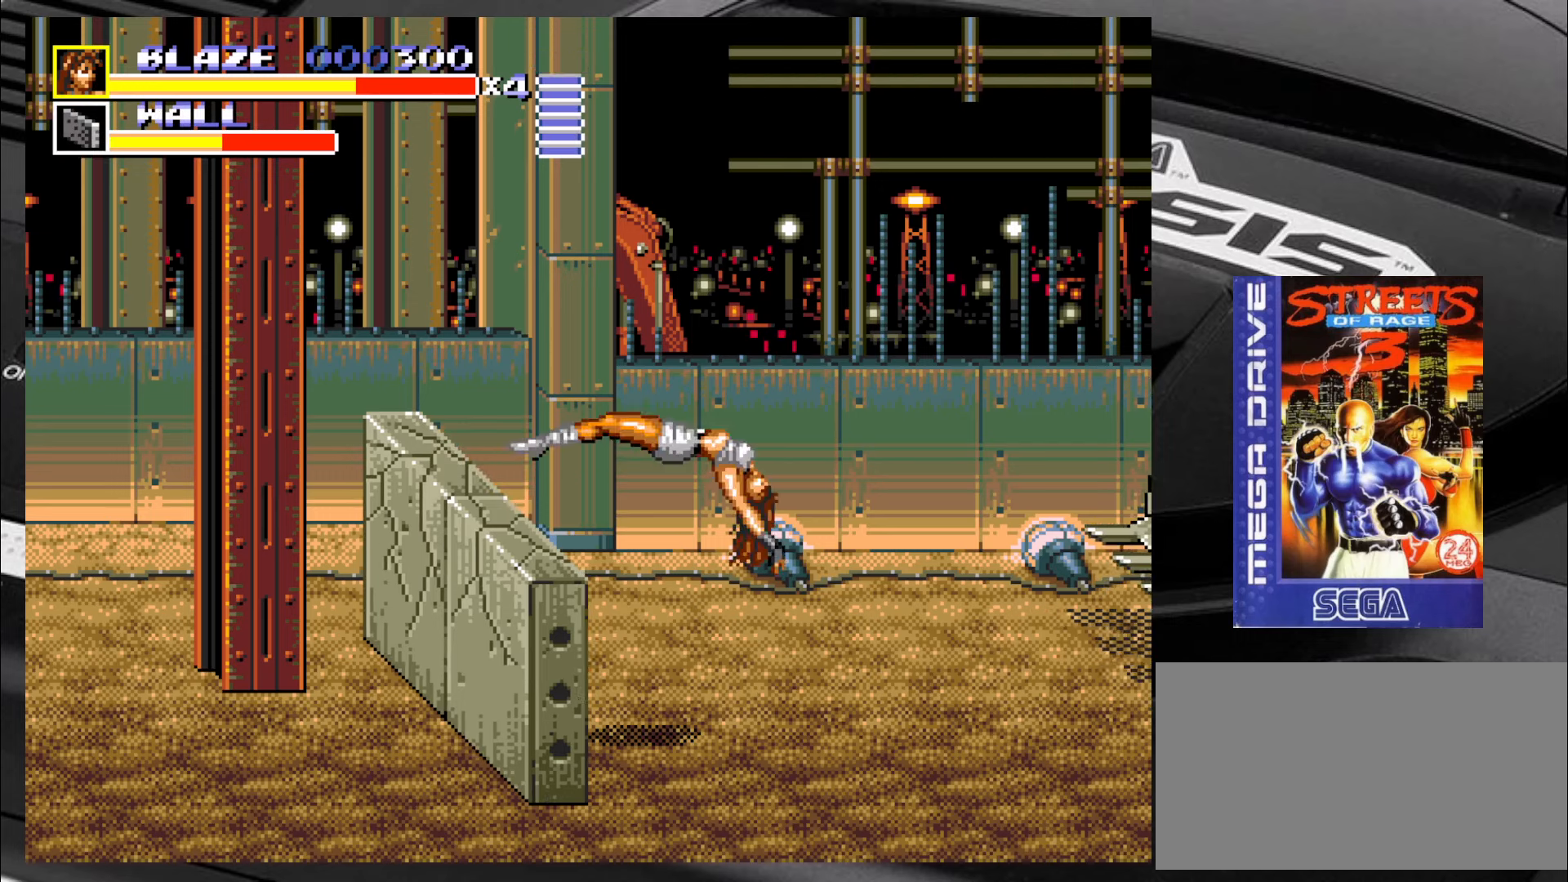
{"buttons": ["SQUARE"], "left_stick": "center", "events": [[34, "left_stick", "down"], [117, "left_stick", "left"], [184, "left_stick", "center"]]}
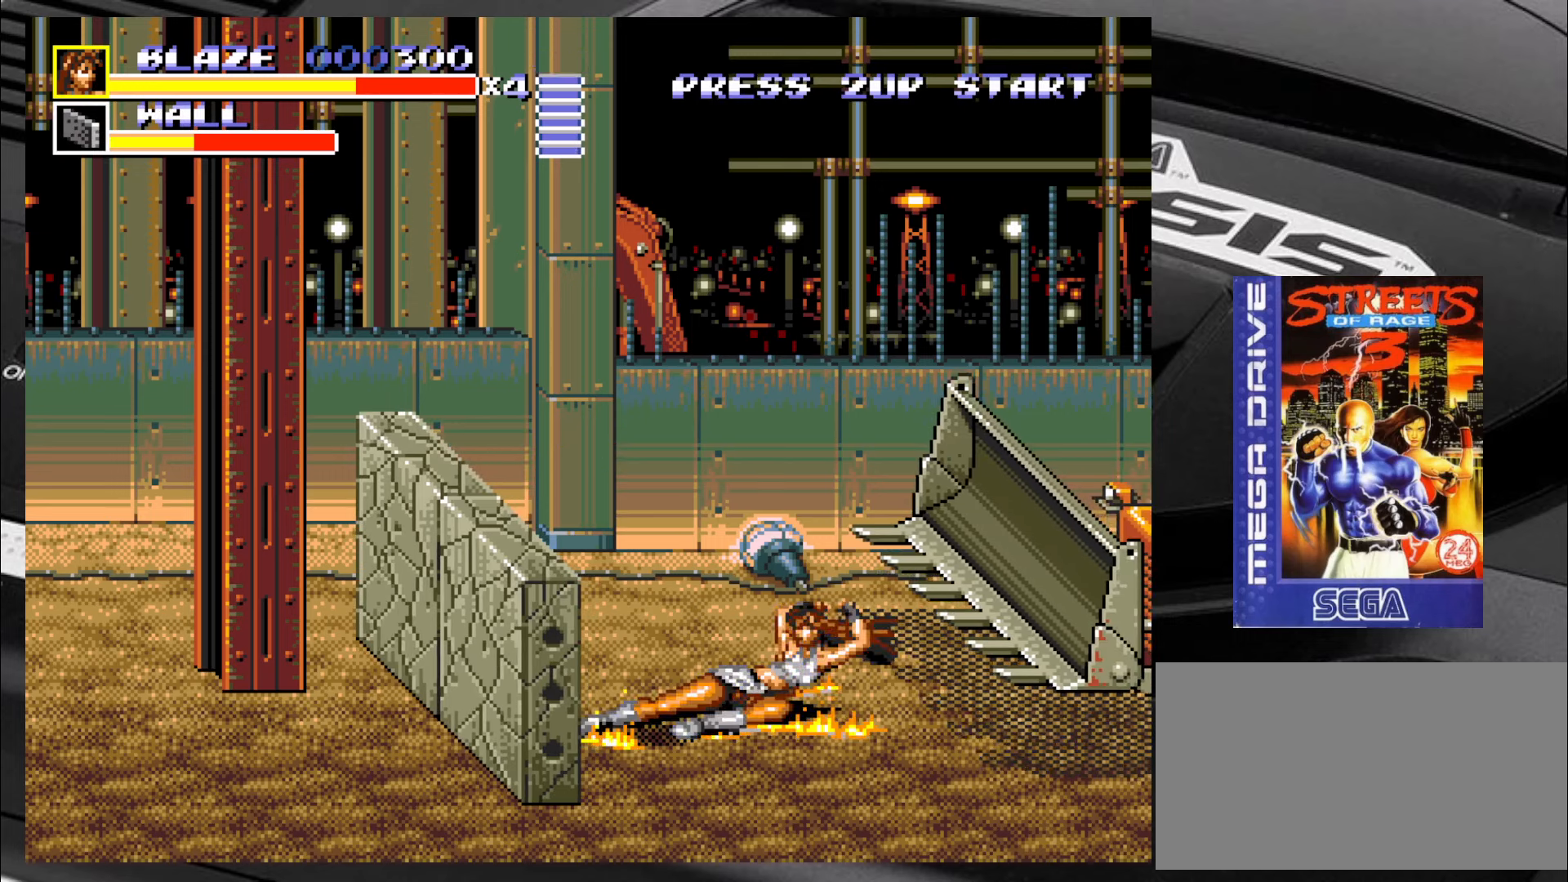
{"buttons": ["CROSS"], "left_stick": "right", "events": [[17, "SQUARE", "up"], [200, "left_stick", "right"], [317, "CROSS", "down"], [350, "CROSS", "up"], [384, "CROSS", "down"], [484, "CROSS", "up"], [500, "CROSS", "down"]]}
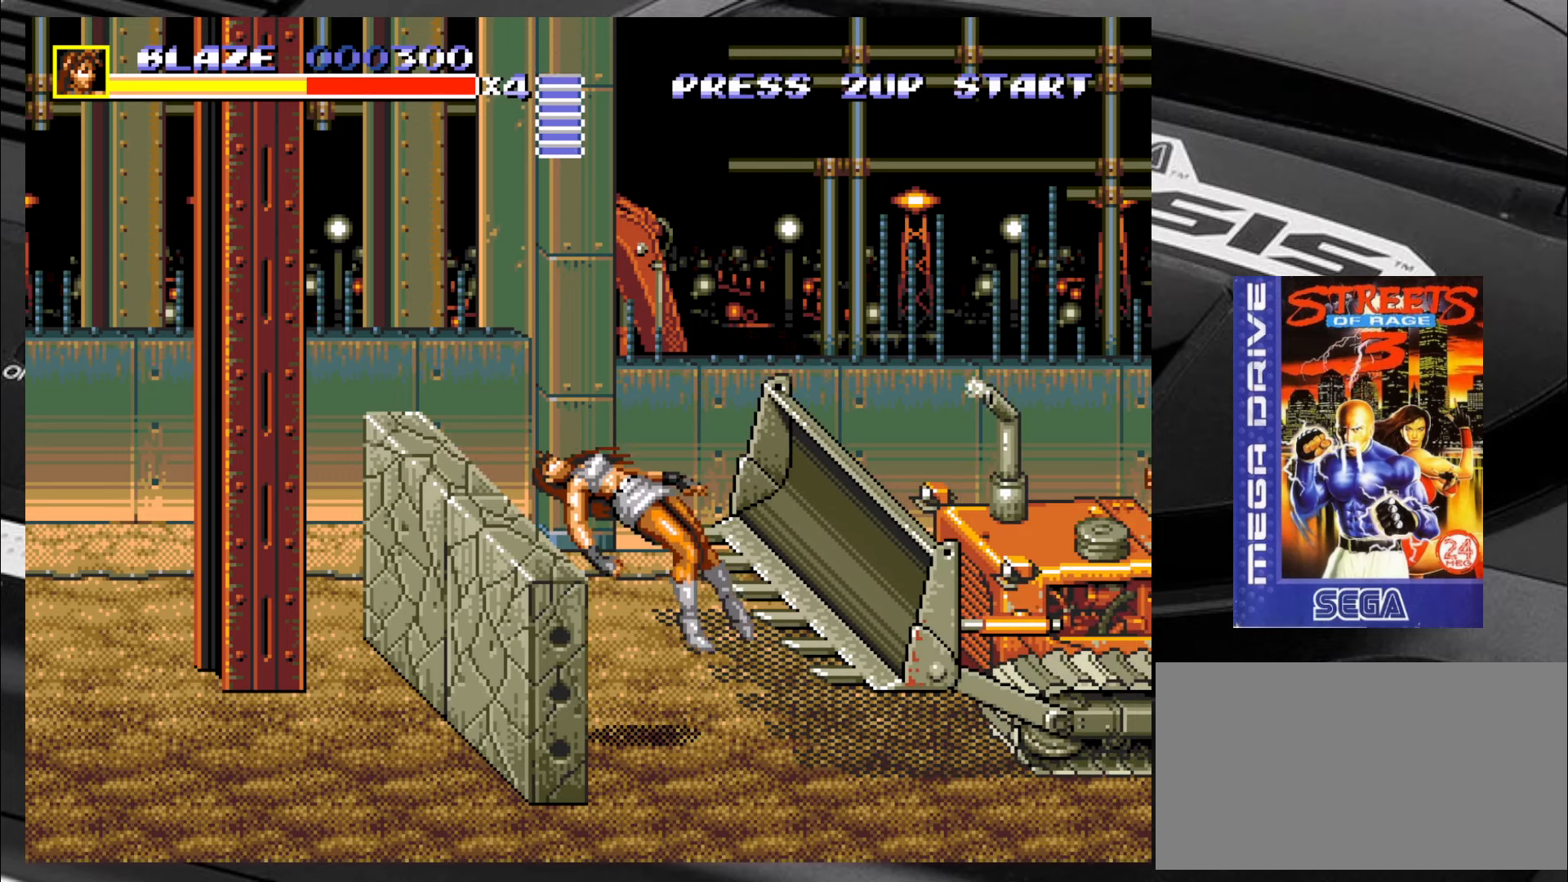
{"buttons": [], "left_stick": "center", "events": [[50, "CROSS", "up"], [134, "CROSS", "down"], [167, "CROSS", "up"], [234, "CROSS", "down"], [300, "CROSS", "up"], [367, "left_stick", "center"]]}
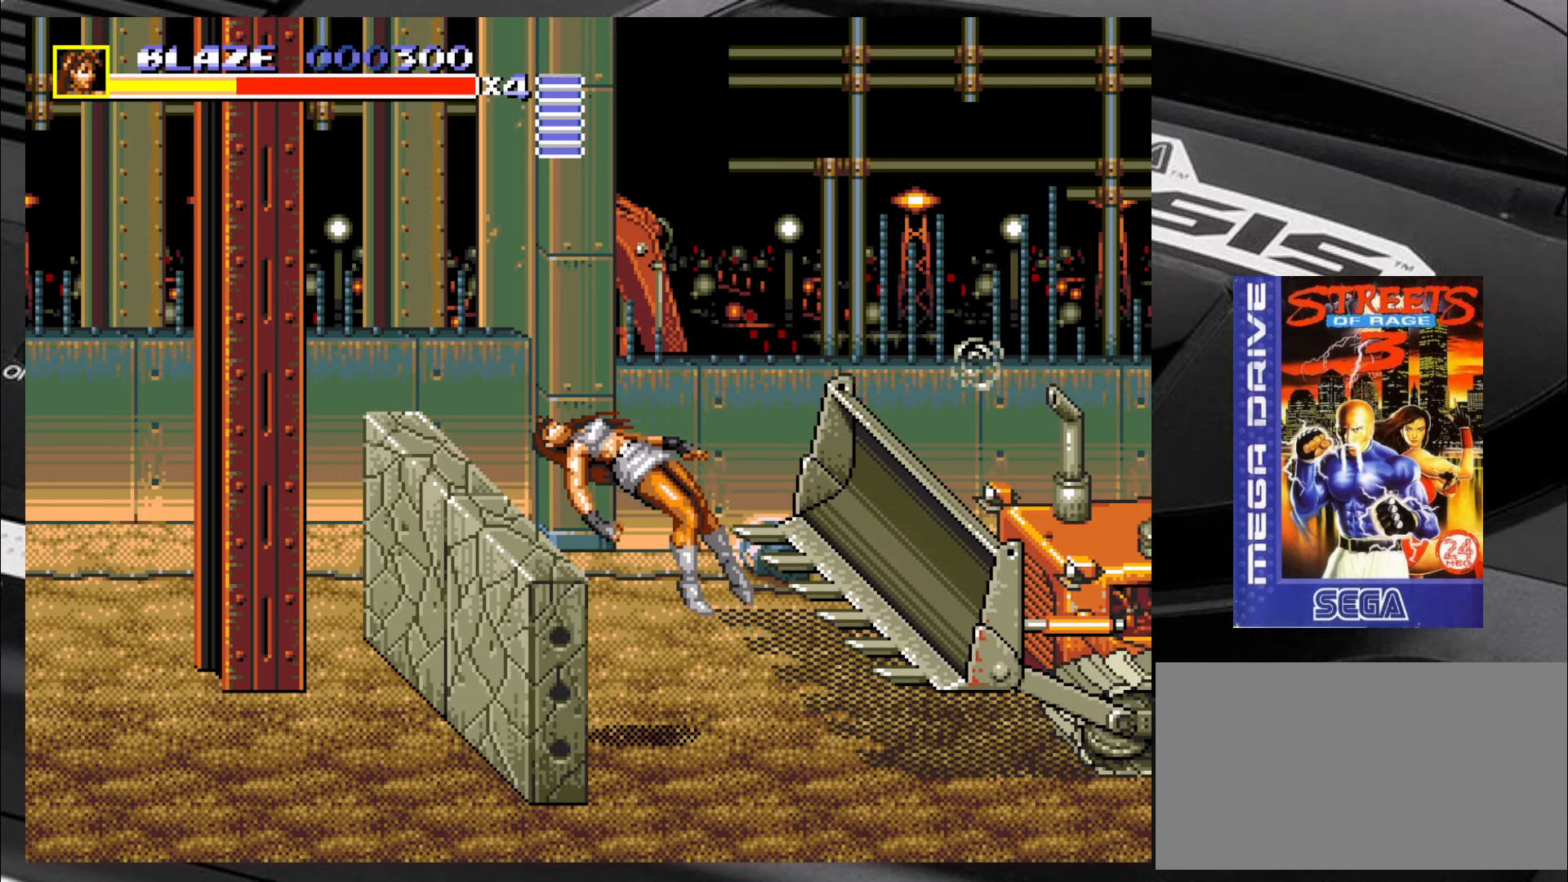
{"buttons": [], "left_stick": "center", "events": []}
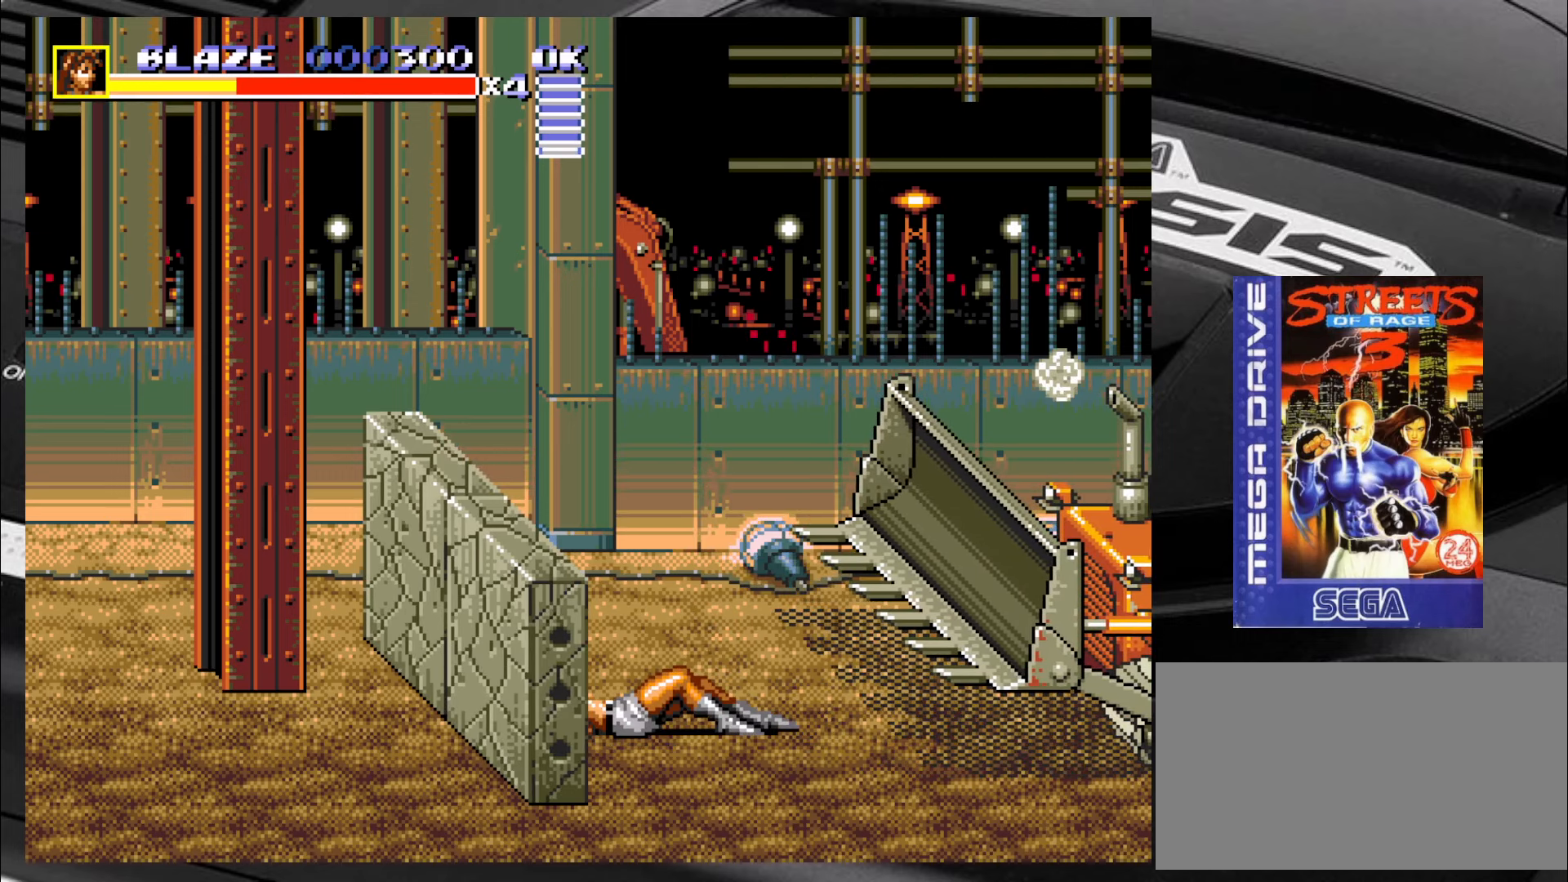
{"buttons": [], "left_stick": "center", "events": []}
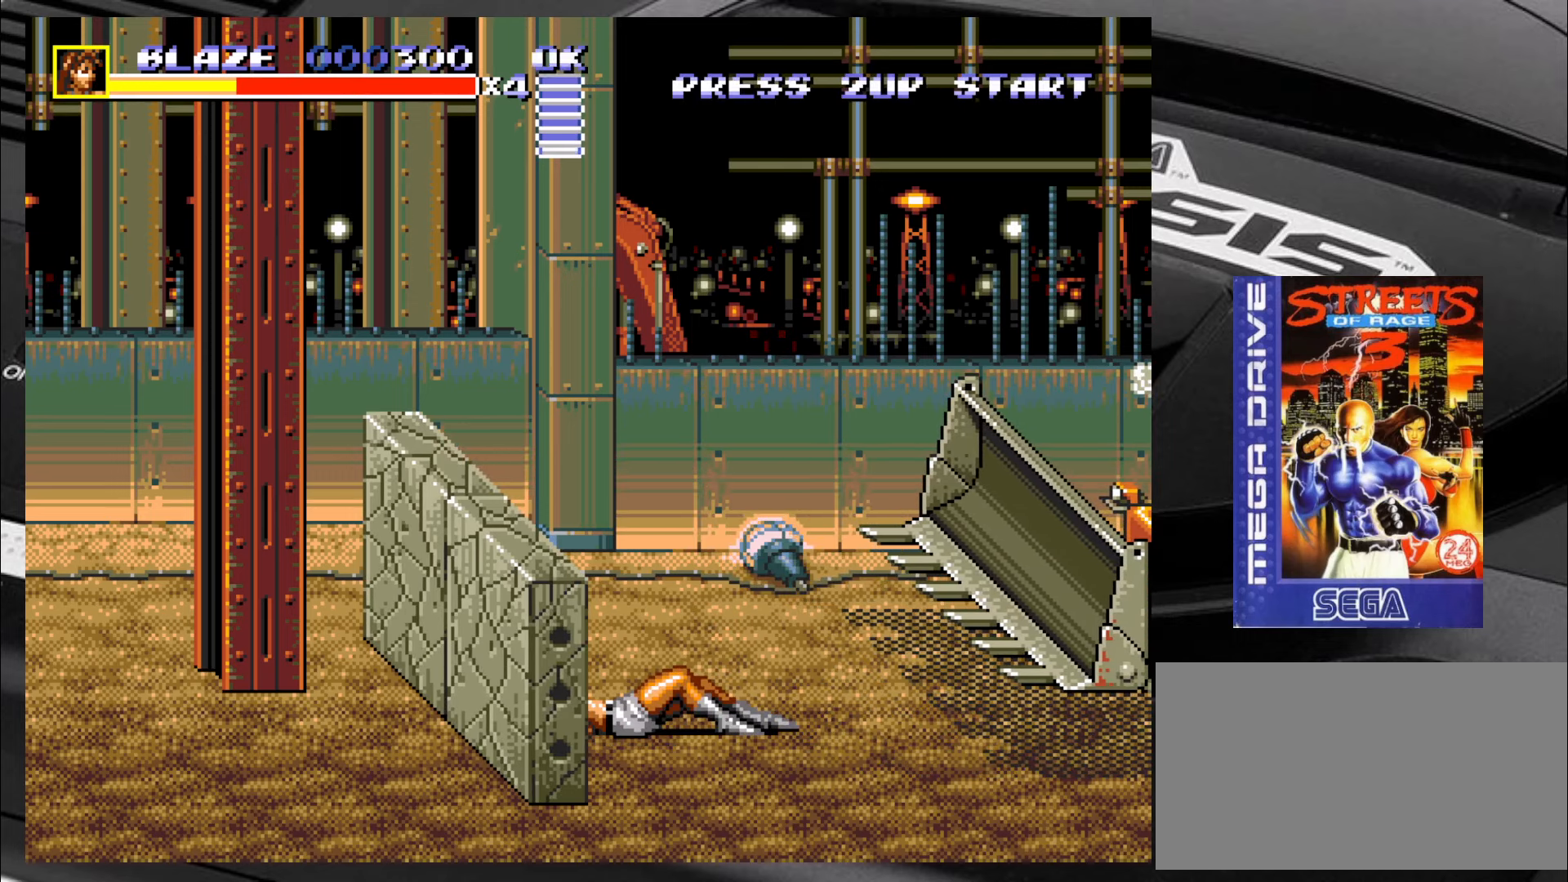
{"buttons": [], "left_stick": "left", "events": [[250, "left_stick", "left"]]}
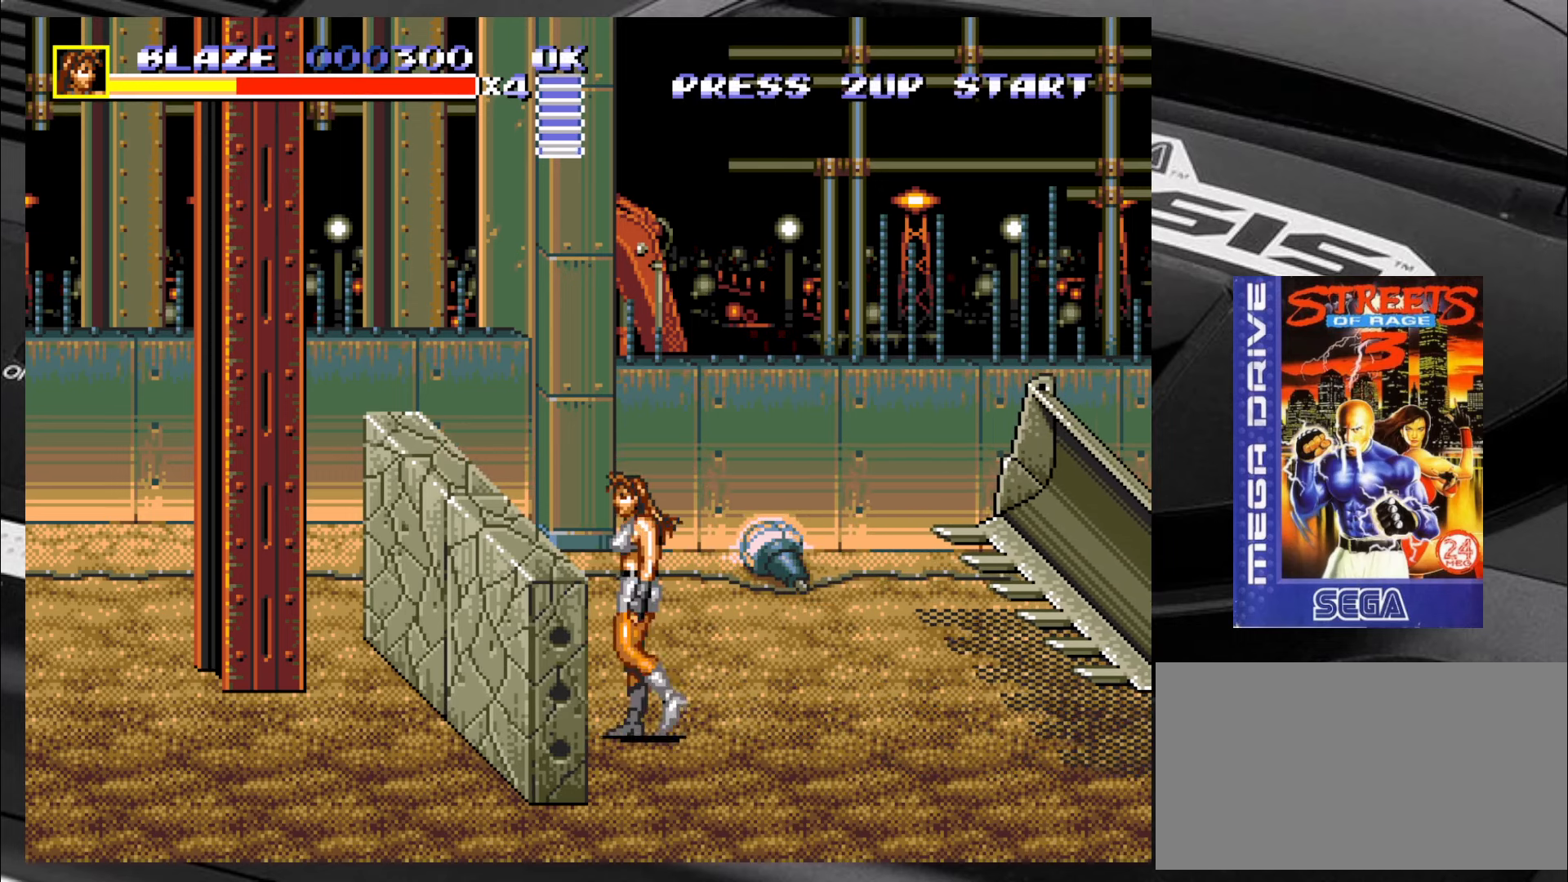
{"buttons": ["SQUARE"], "left_stick": "left", "events": [[500, "SQUARE", "down"]]}
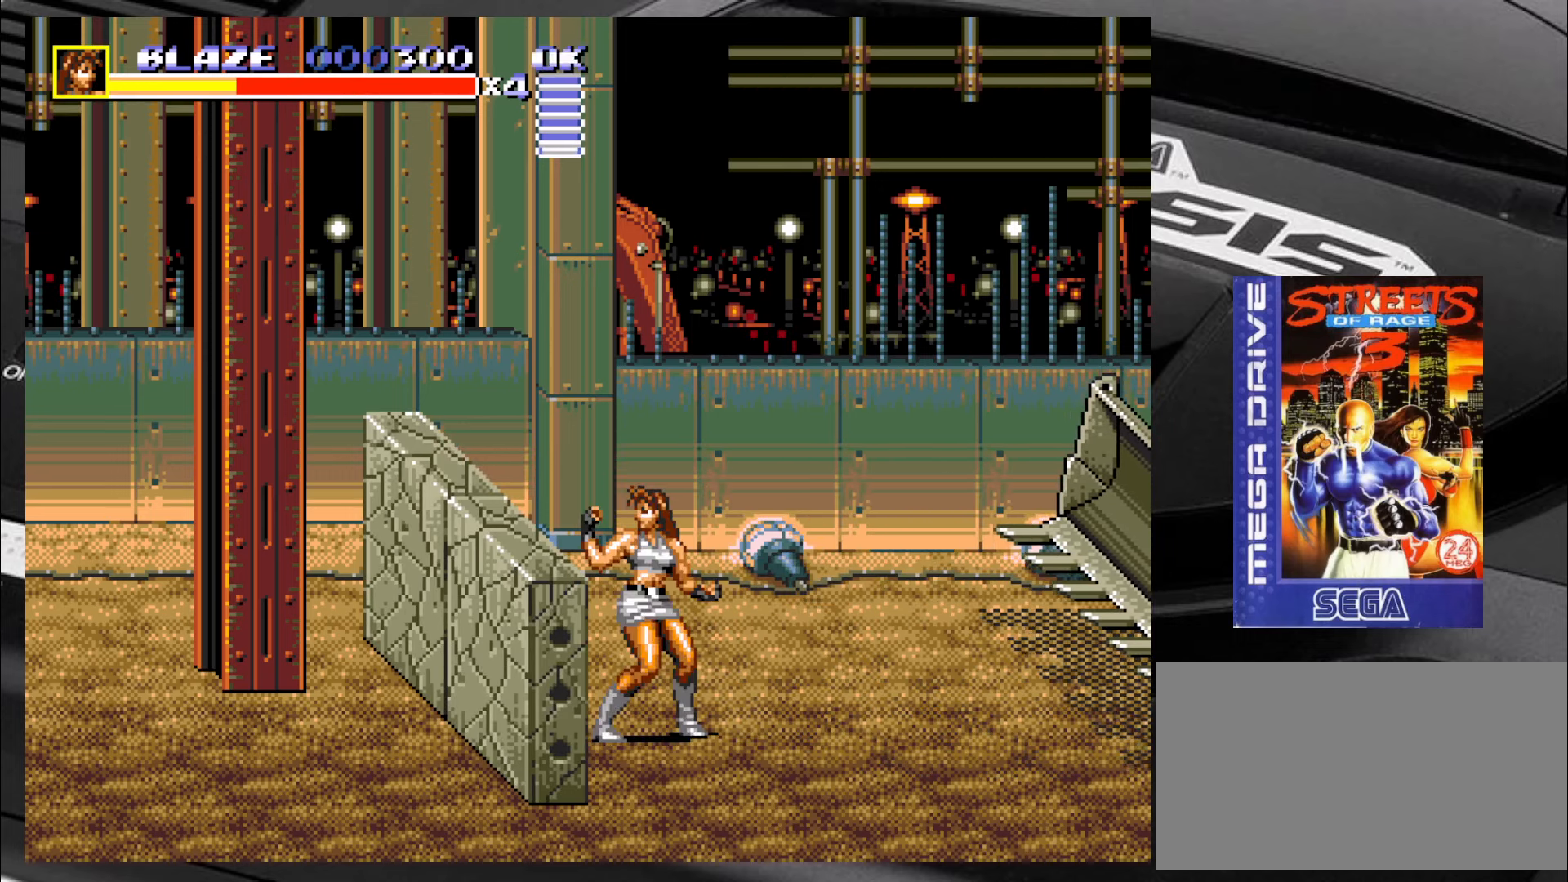
{"buttons": [], "left_stick": "left", "events": [[34, "SQUARE", "up"], [150, "SQUARE", "down"], [184, "SQUARE", "up"], [267, "SQUARE", "down"], [300, "SQUARE", "up"], [366, "SQUARE", "down"], [433, "SQUARE", "up"]]}
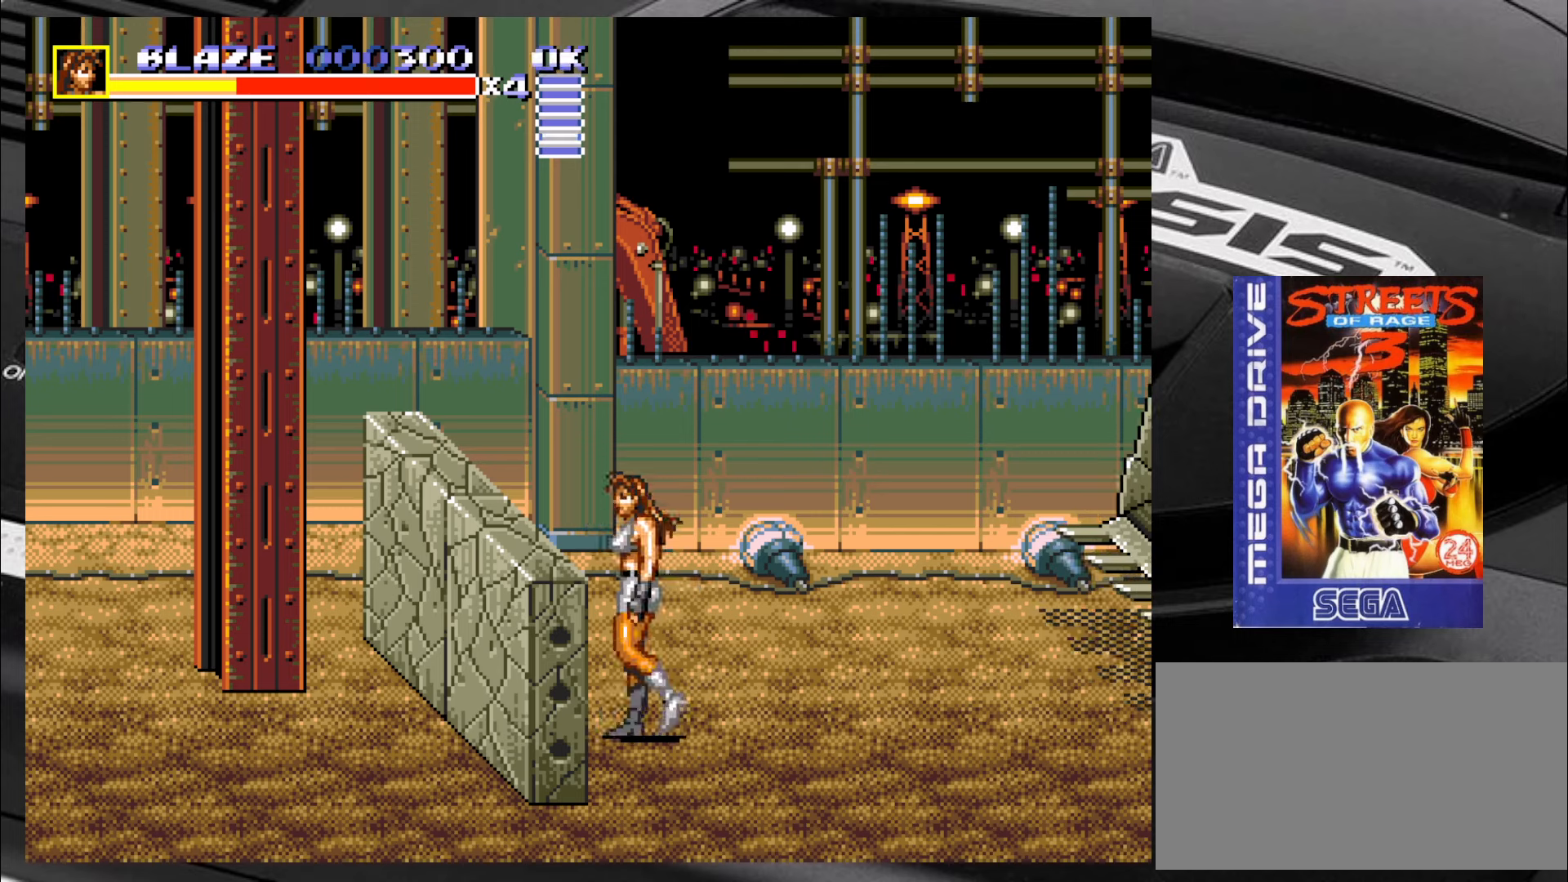
{"buttons": ["TRIANGLE"], "left_stick": "left", "events": [[33, "TRIANGLE", "down"], [116, "TRIANGLE", "up"], [183, "TRIANGLE", "down"], [216, "TRIANGLE", "up"], [316, "TRIANGLE", "down"], [350, "TRIANGLE", "up"], [433, "TRIANGLE", "down"]]}
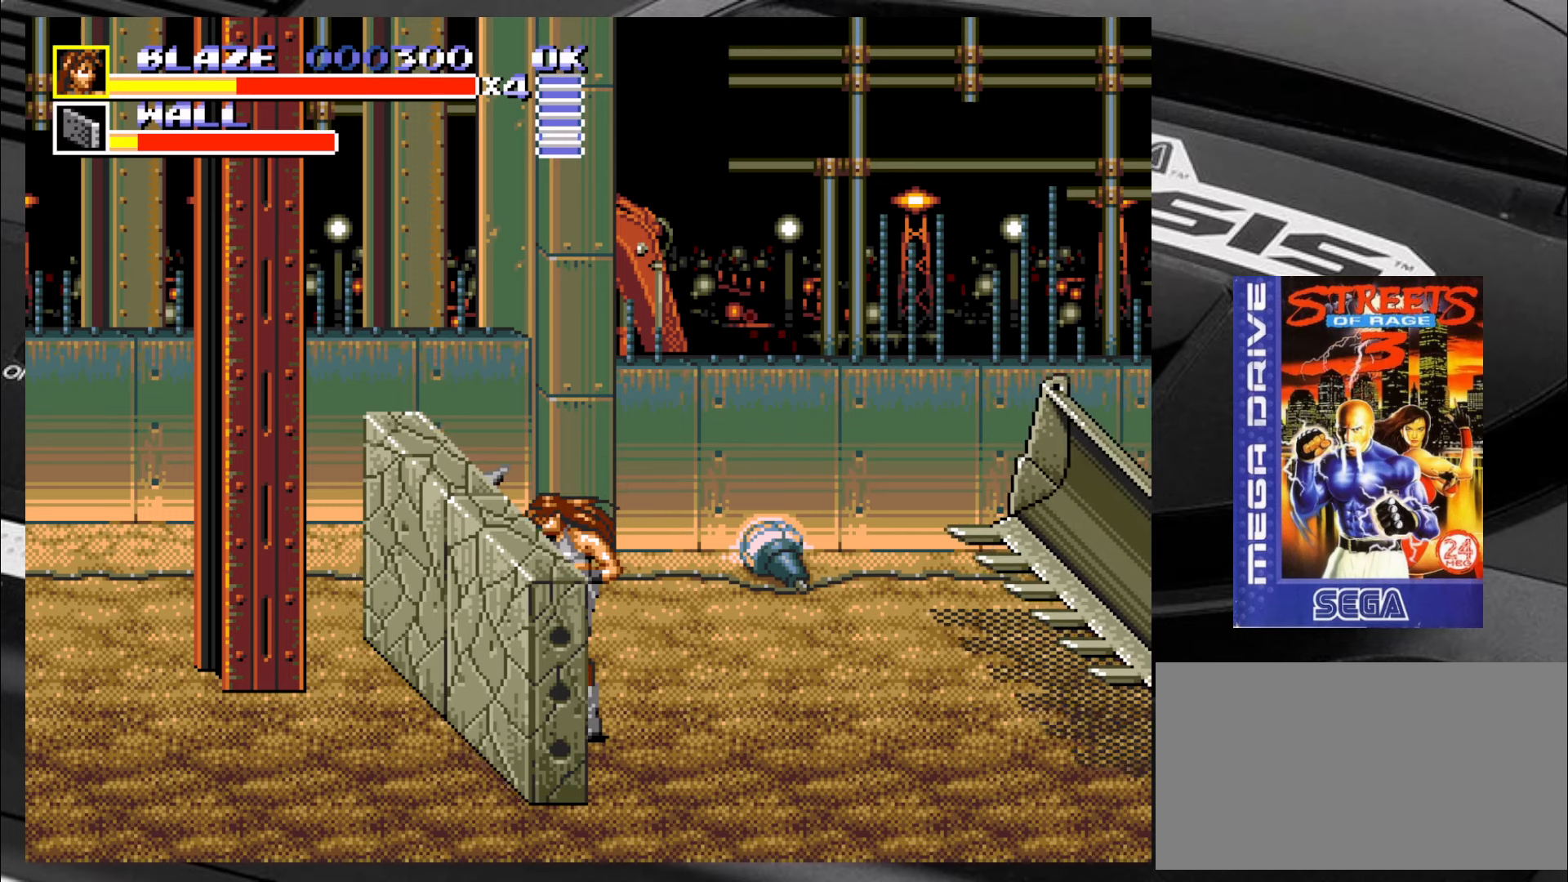
{"buttons": ["CROSS"], "left_stick": "right", "events": [[16, "TRIANGLE", "up"], [300, "left_stick", "center"], [350, "left_stick", "right"], [500, "CROSS", "down"]]}
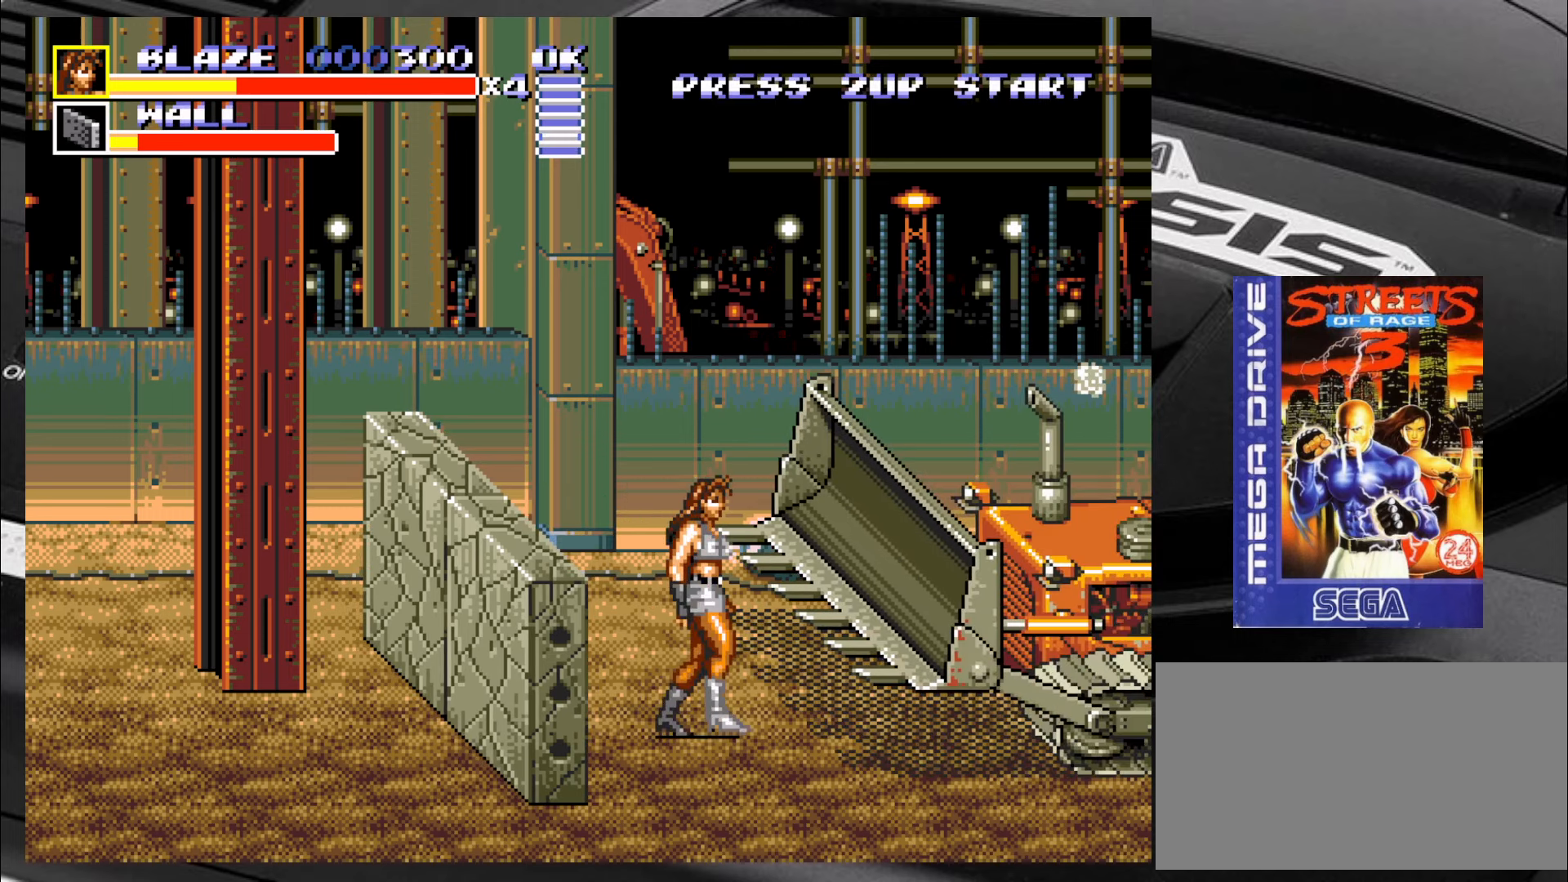
{"buttons": [], "left_stick": "center", "events": [[33, "left_stick", "center"], [100, "CROSS", "up"], [133, "CROSS", "down"], [200, "CROSS", "up"], [250, "CROSS", "down"], [283, "CROSS", "up"], [333, "CROSS", "down"], [433, "CROSS", "up"]]}
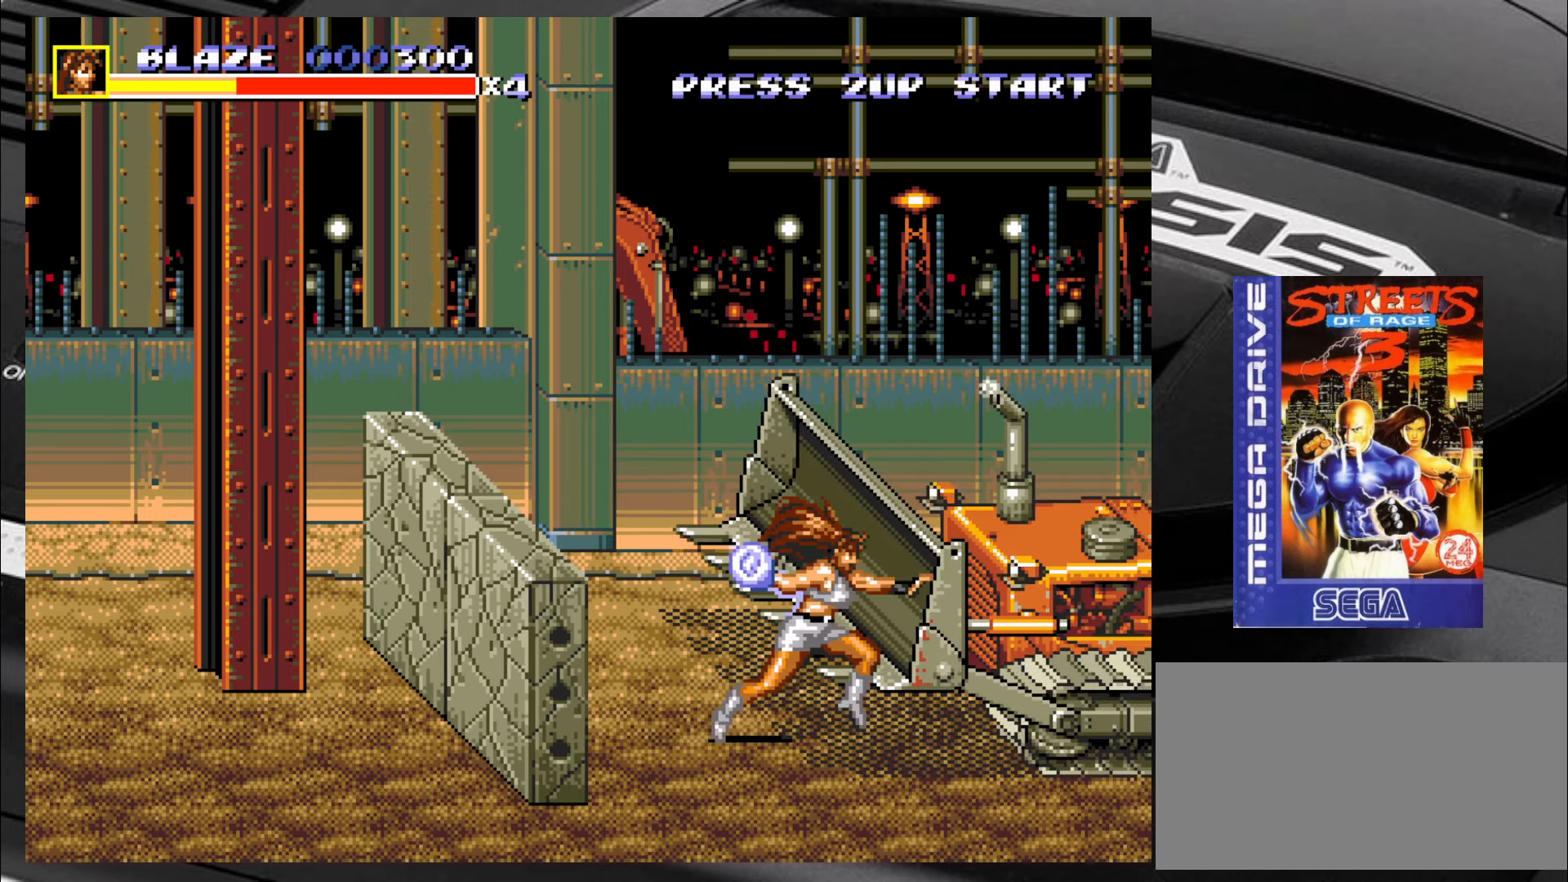
{"buttons": [], "left_stick": "left", "events": [[366, "left_stick", "left"]]}
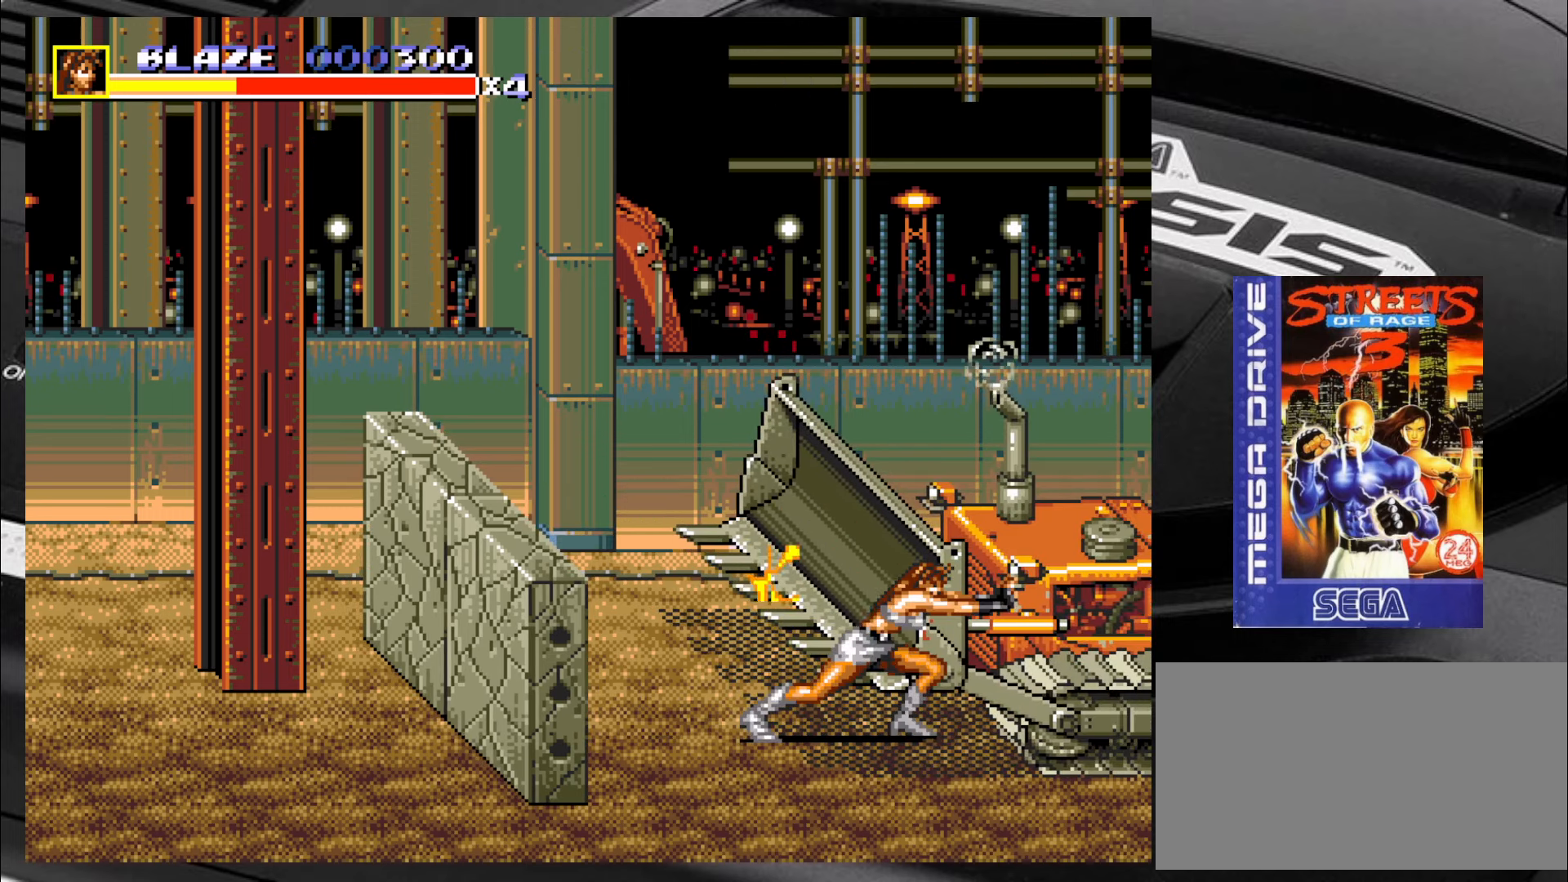
{"buttons": [], "left_stick": "left", "events": []}
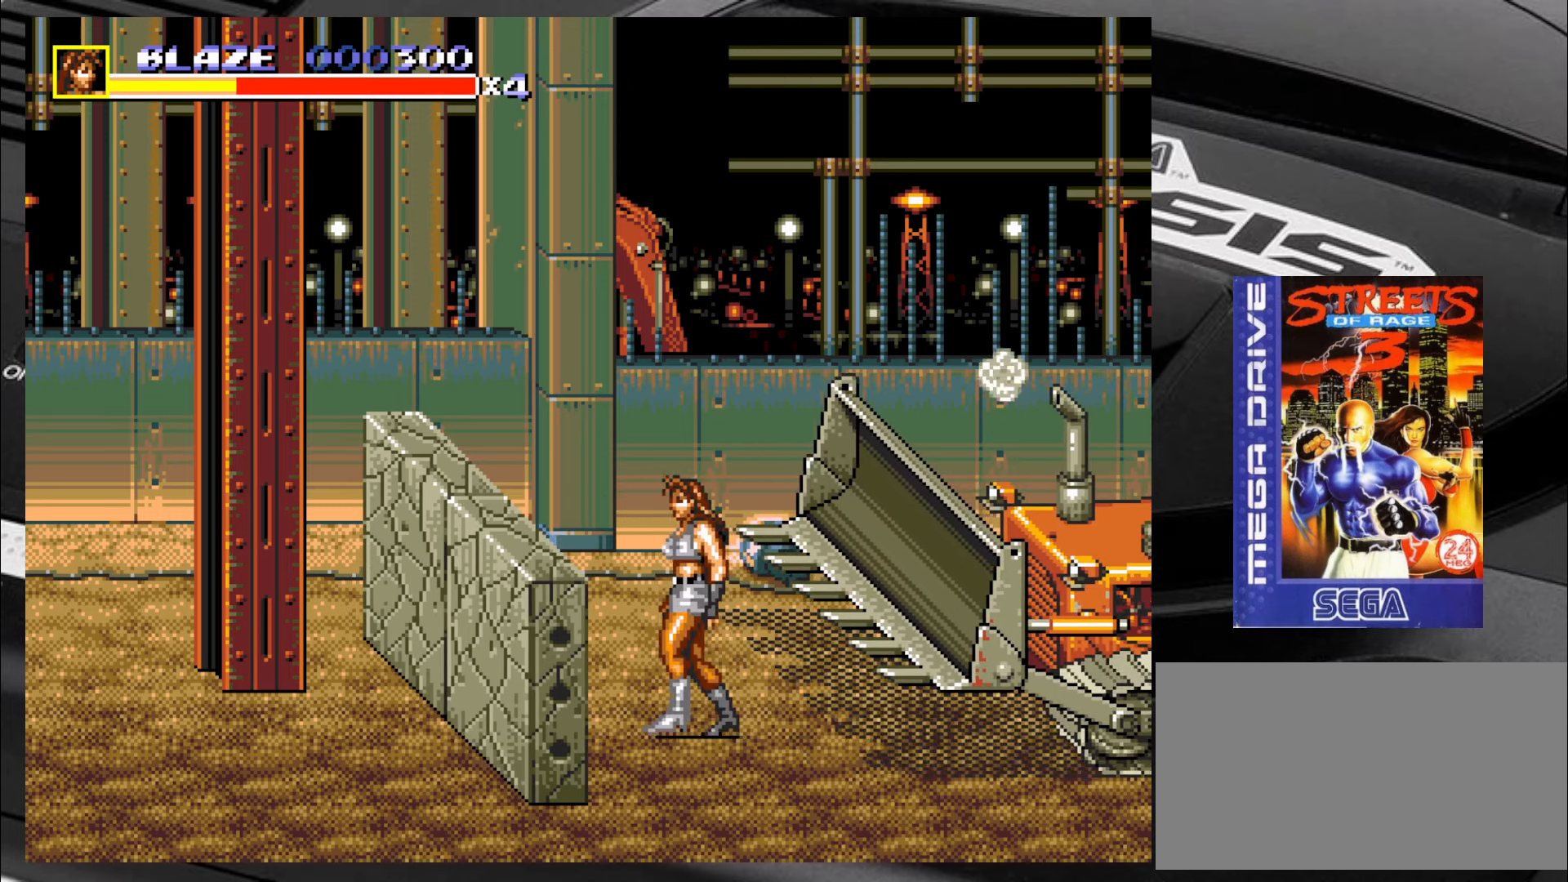
{"buttons": [], "left_stick": "center", "events": [[66, "TRIANGLE", "down"], [100, "TRIANGLE", "up"], [166, "TRIANGLE", "down"], [166, "left_stick", "center"], [250, "TRIANGLE", "up"], [266, "TRIANGLE", "down"], [366, "TRIANGLE", "up"], [416, "TRIANGLE", "down"], [483, "TRIANGLE", "up"]]}
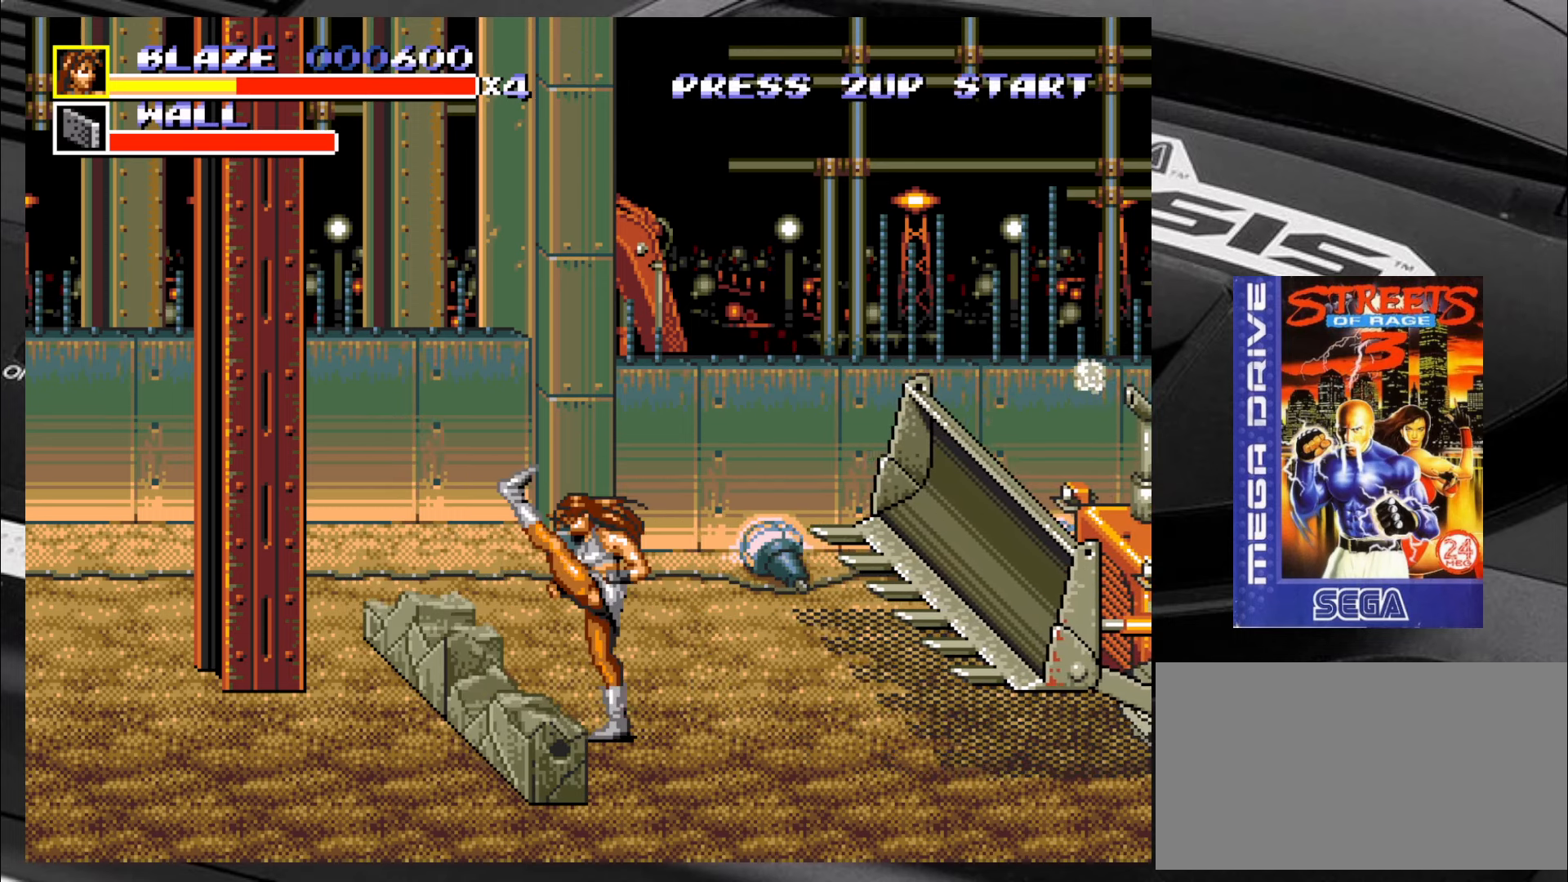
{"buttons": [], "left_stick": "left", "events": [[33, "TRIANGLE", "down"], [66, "TRIANGLE", "up"], [333, "left_stick", "left"], [383, "left_stick", "center"], [466, "left_stick", "left"]]}
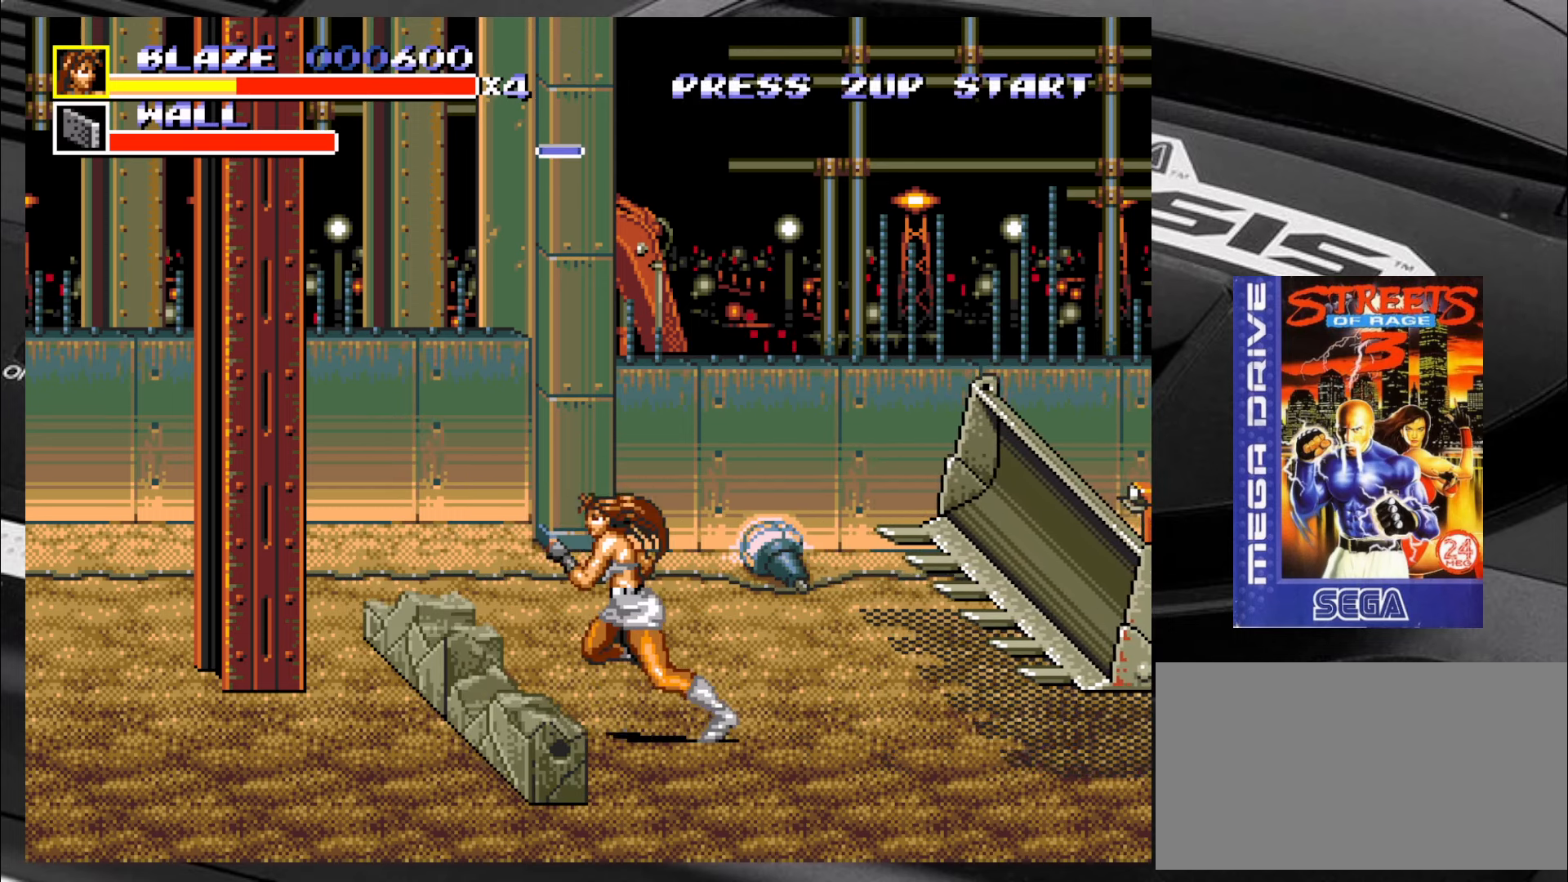
{"buttons": [], "left_stick": "left", "events": []}
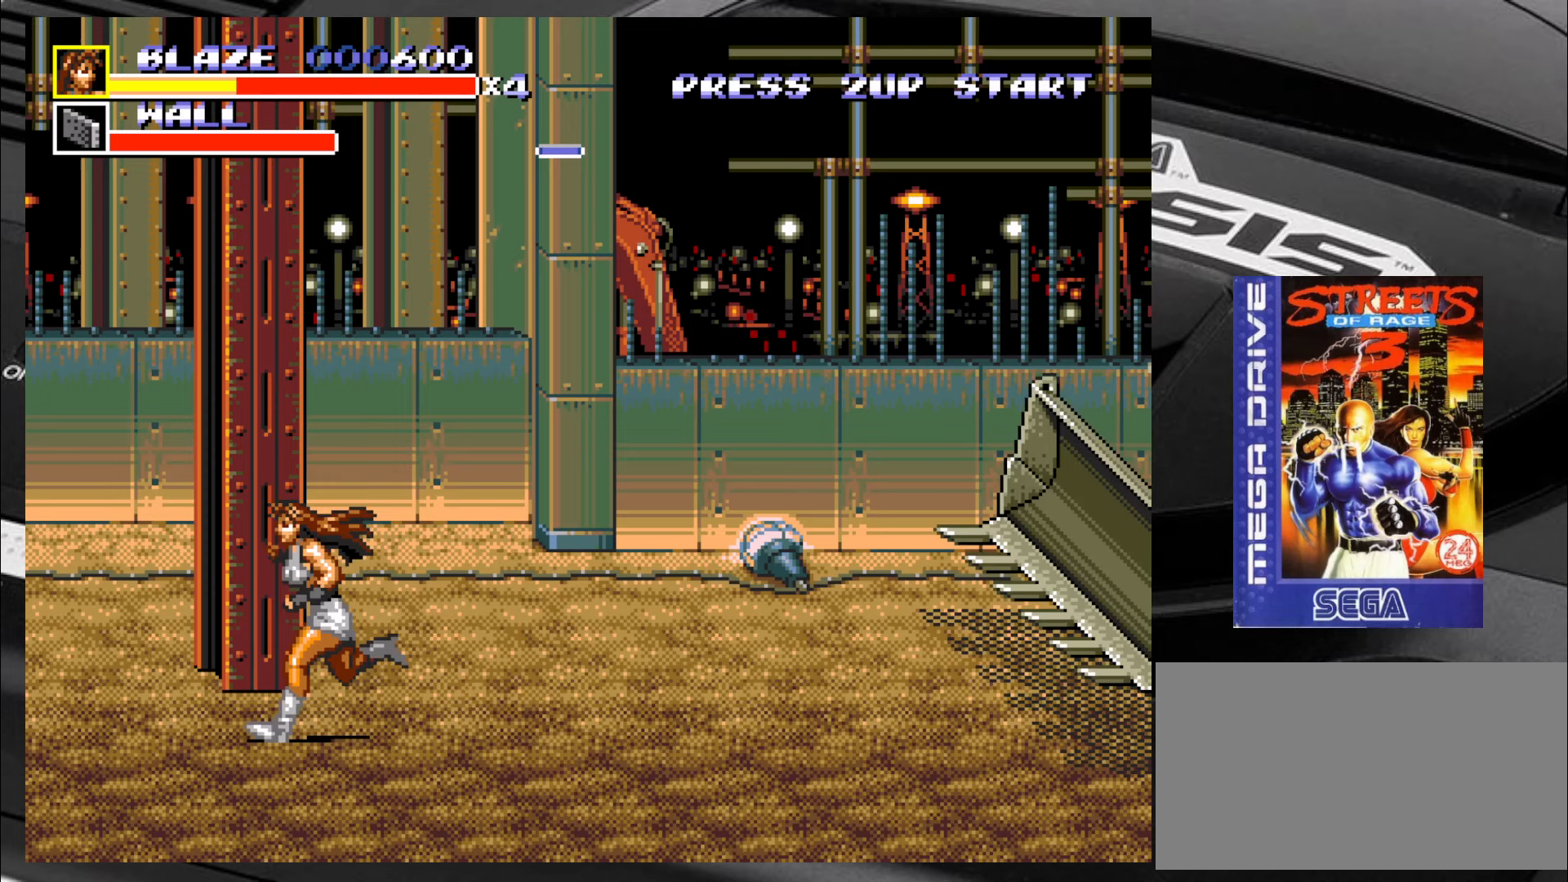
{"buttons": [], "left_stick": "center", "events": [[417, "left_stick", "center"]]}
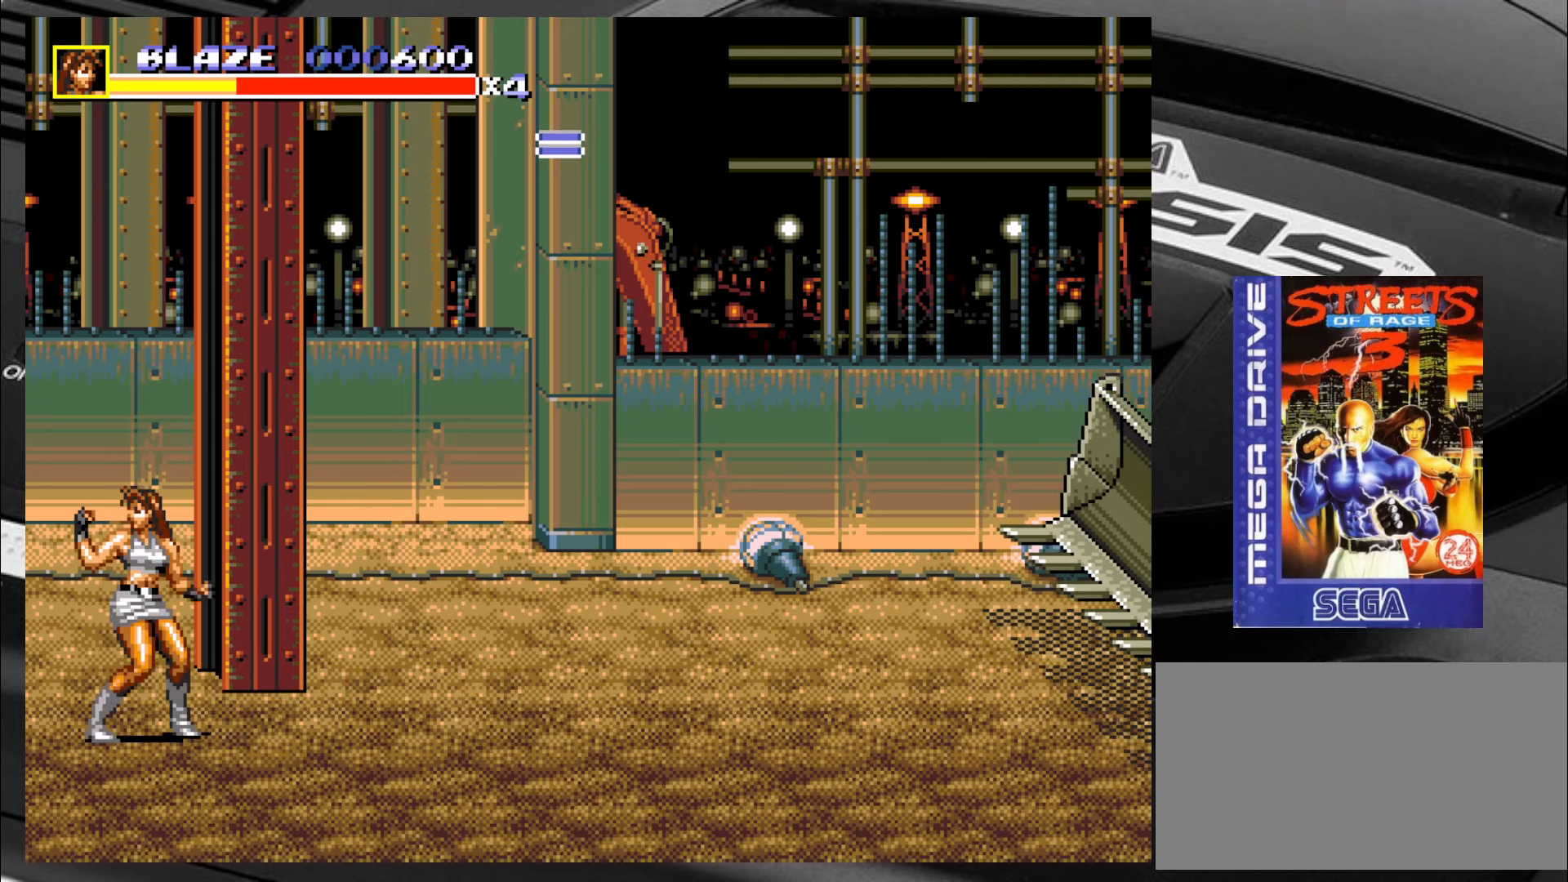
{"buttons": [], "left_stick": "center", "events": [[217, "left_stick", "right"], [300, "left_stick", "center"]]}
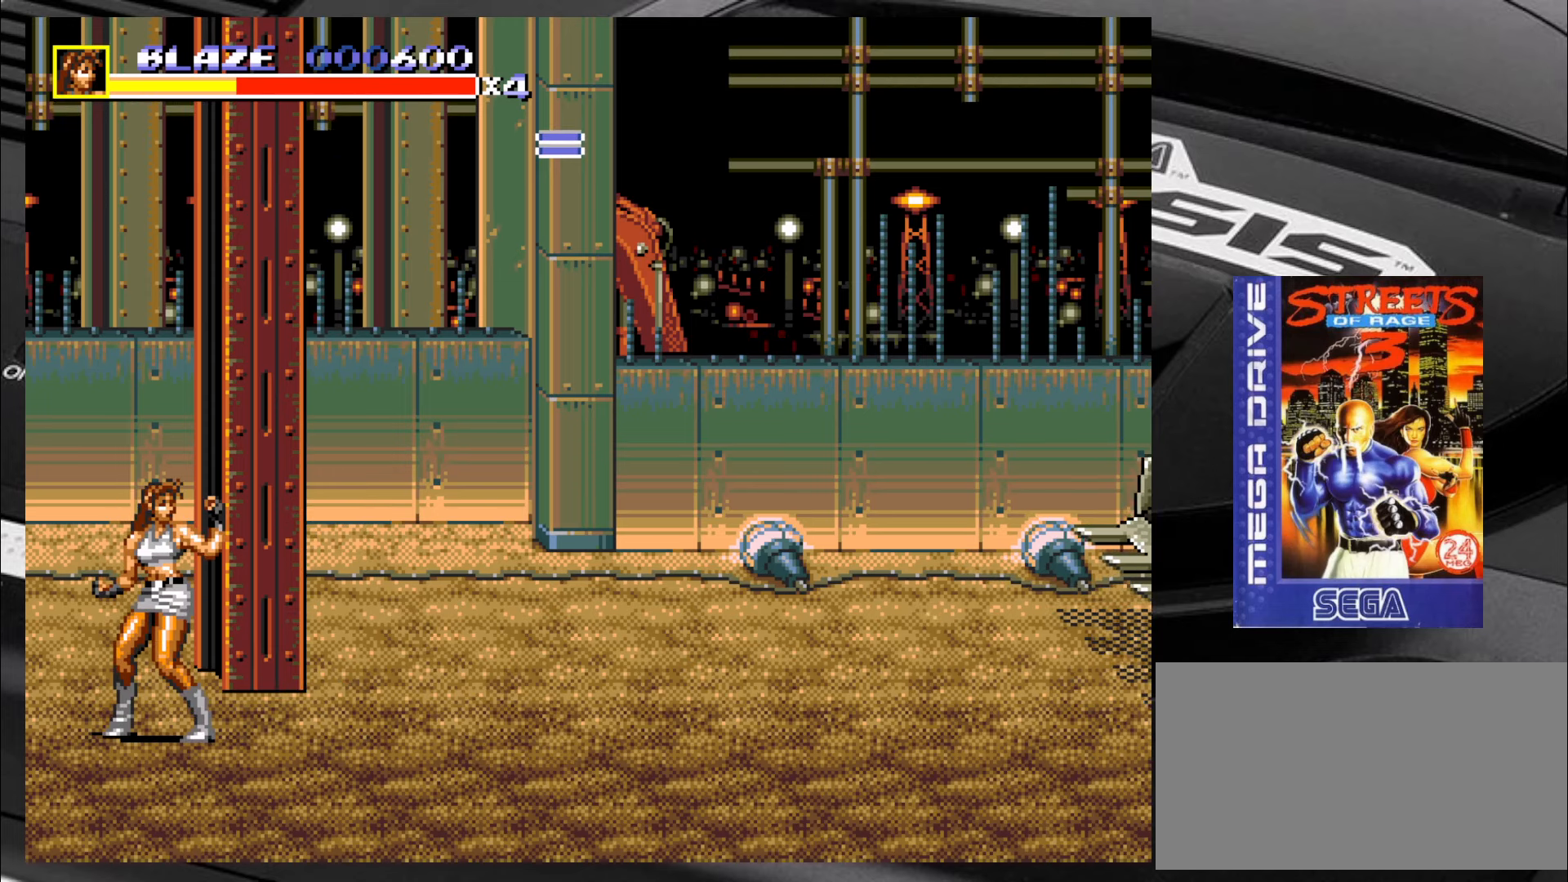
{"buttons": [], "left_stick": "center", "events": []}
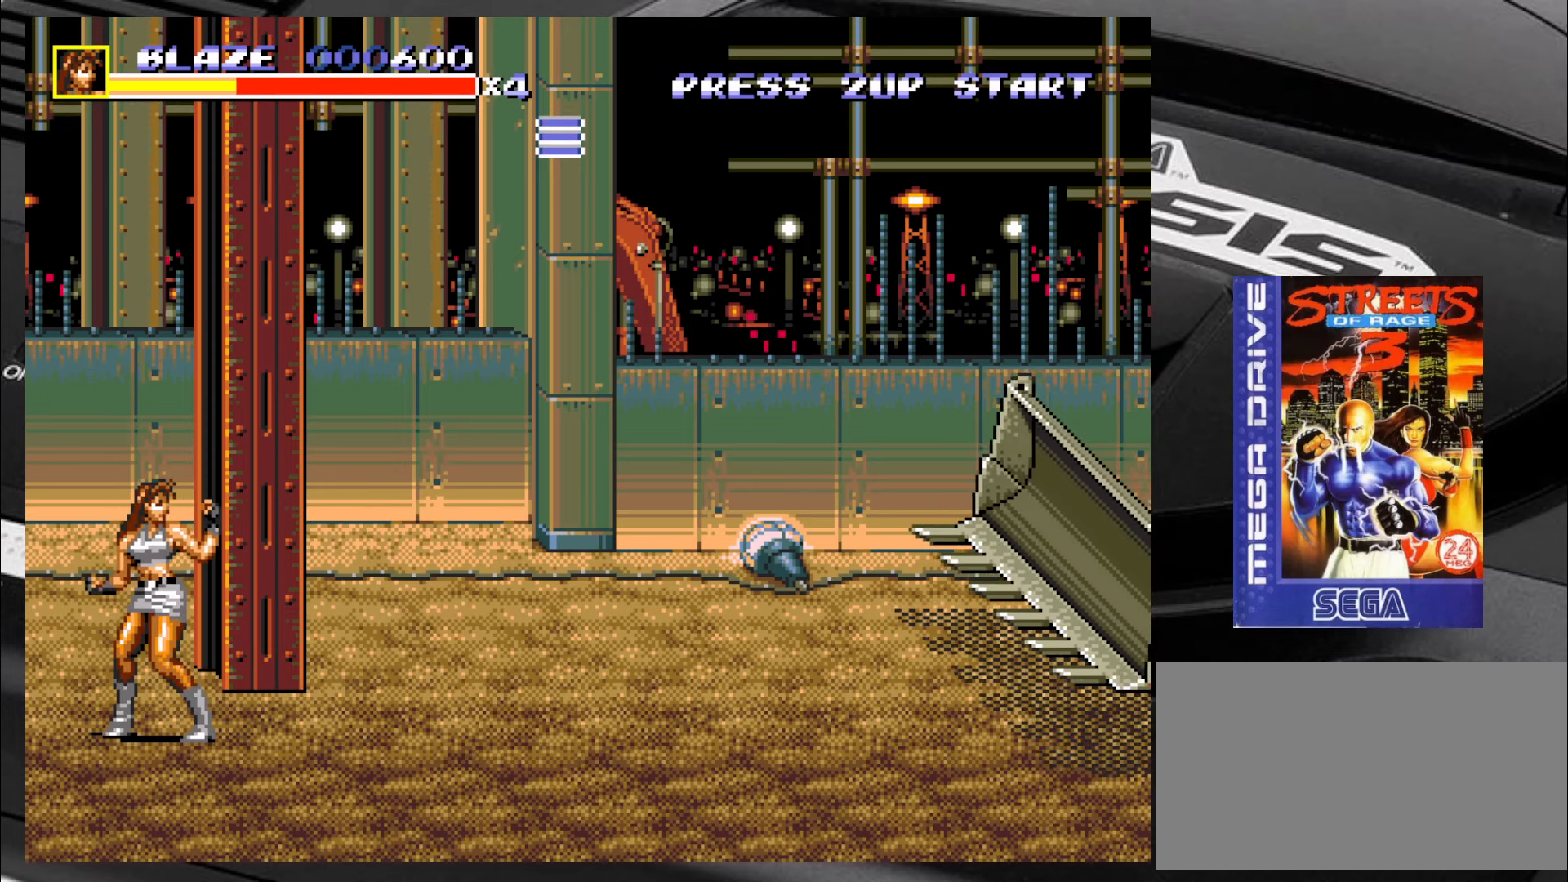
{"buttons": [], "left_stick": "center", "events": []}
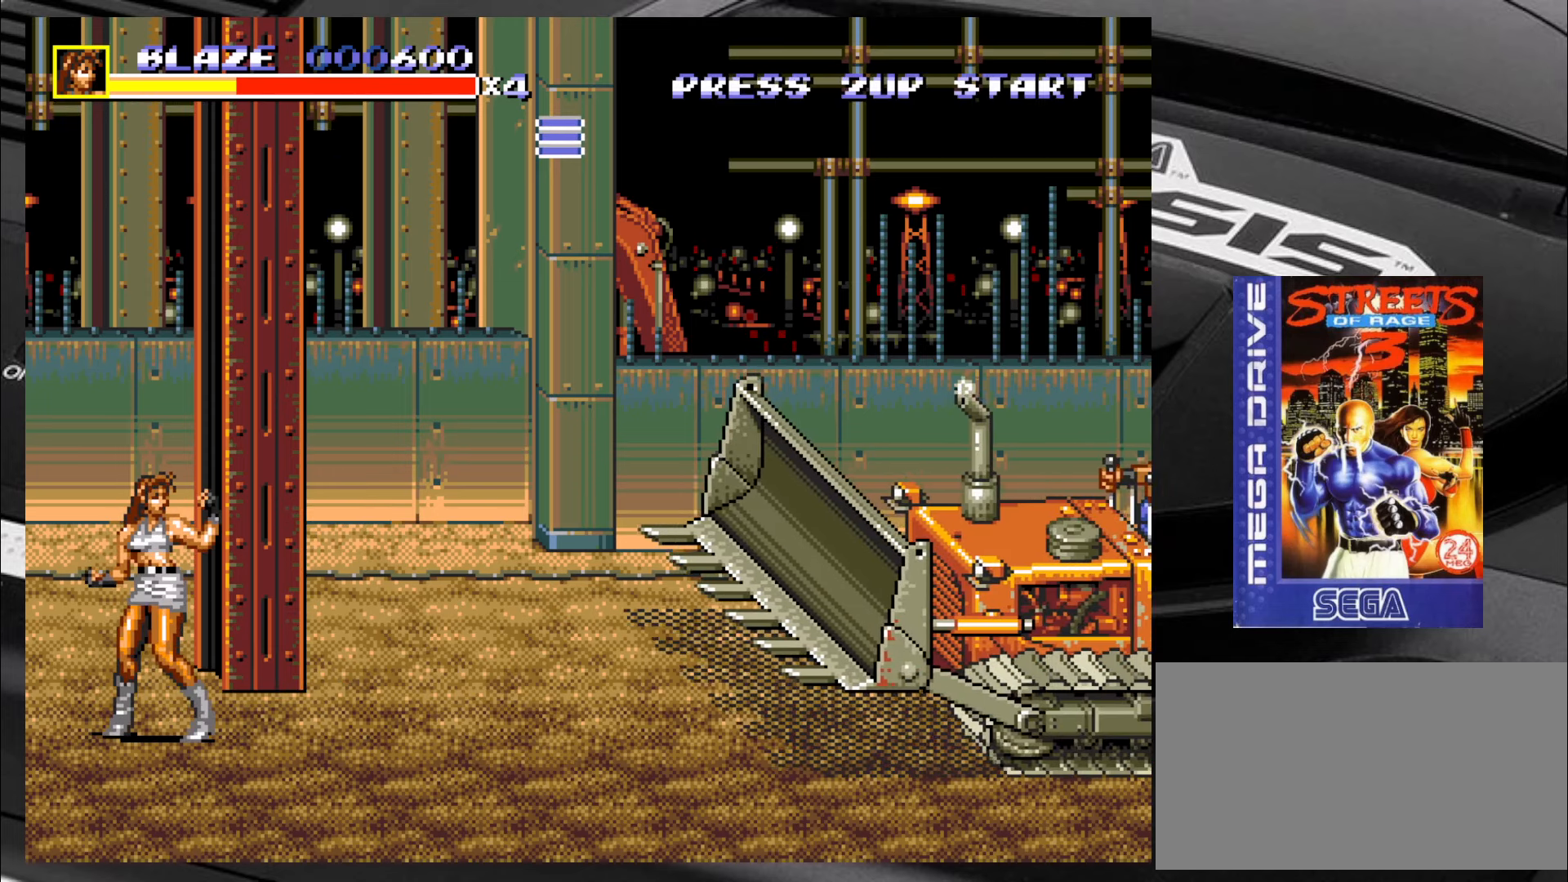
{"buttons": [], "left_stick": "center", "events": []}
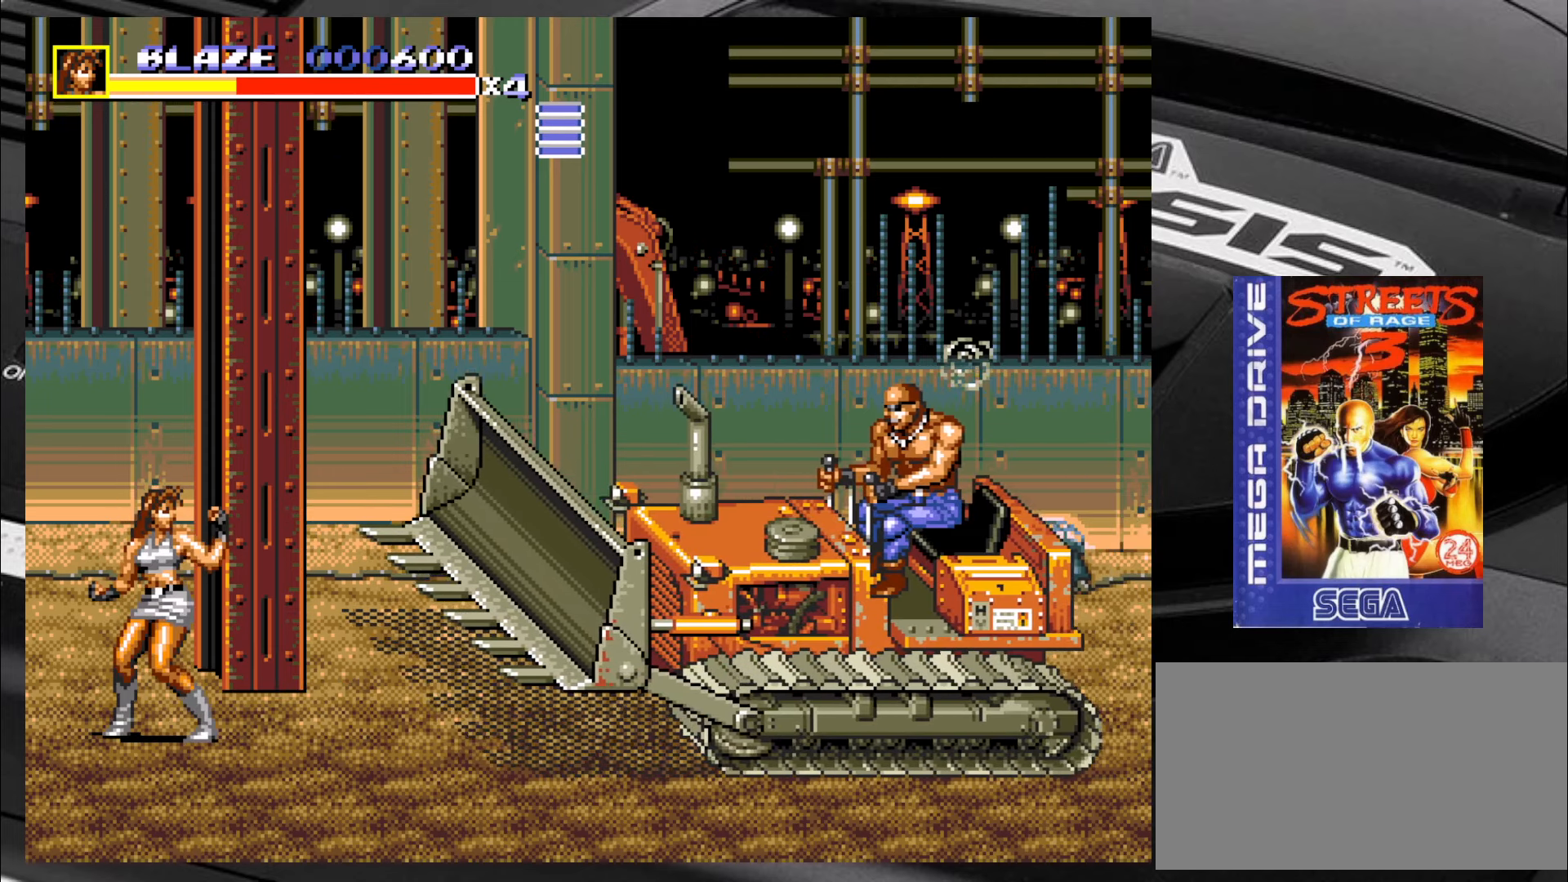
{"buttons": [], "left_stick": "center", "events": []}